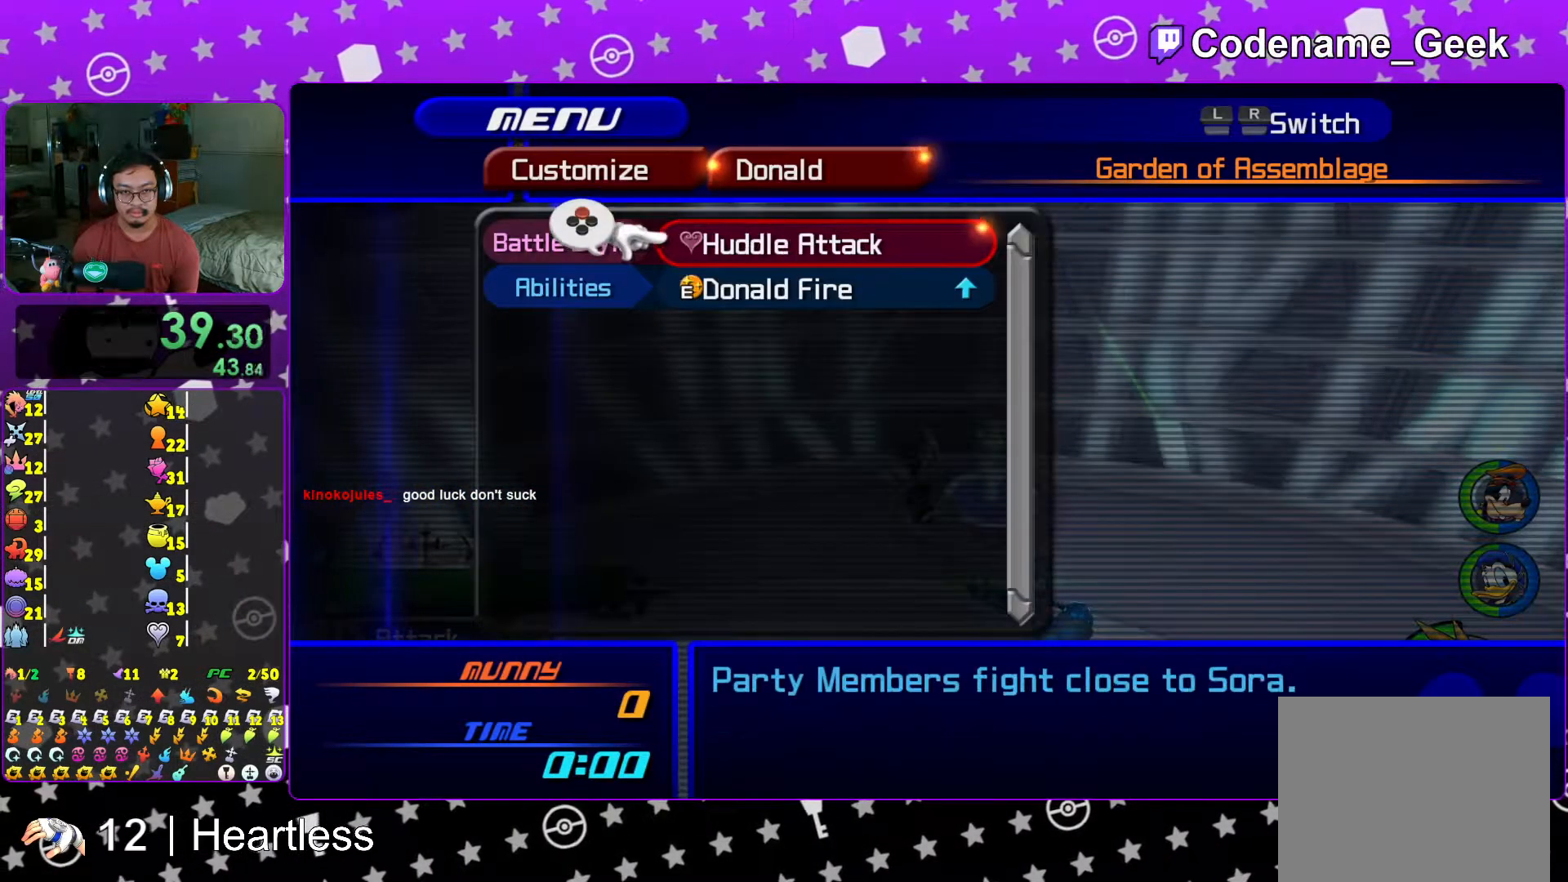
Gameplay with a controller (Nintendo layout); each line is a JSON object with the inputs held at the frame after it. "events" lists button and stick changes between this image and that frame as [ms after this image, input, new state], when the widget could be followed in between. Not read: L3 R3.
{"buttons": [], "left_stick": "center", "right_stick": "center", "events": [[67, "X", "down"], [167, "X", "up"], [233, "R2", "down"], [317, "R2", "up"], [467, "X", "down"], [483, "X", "up"]]}
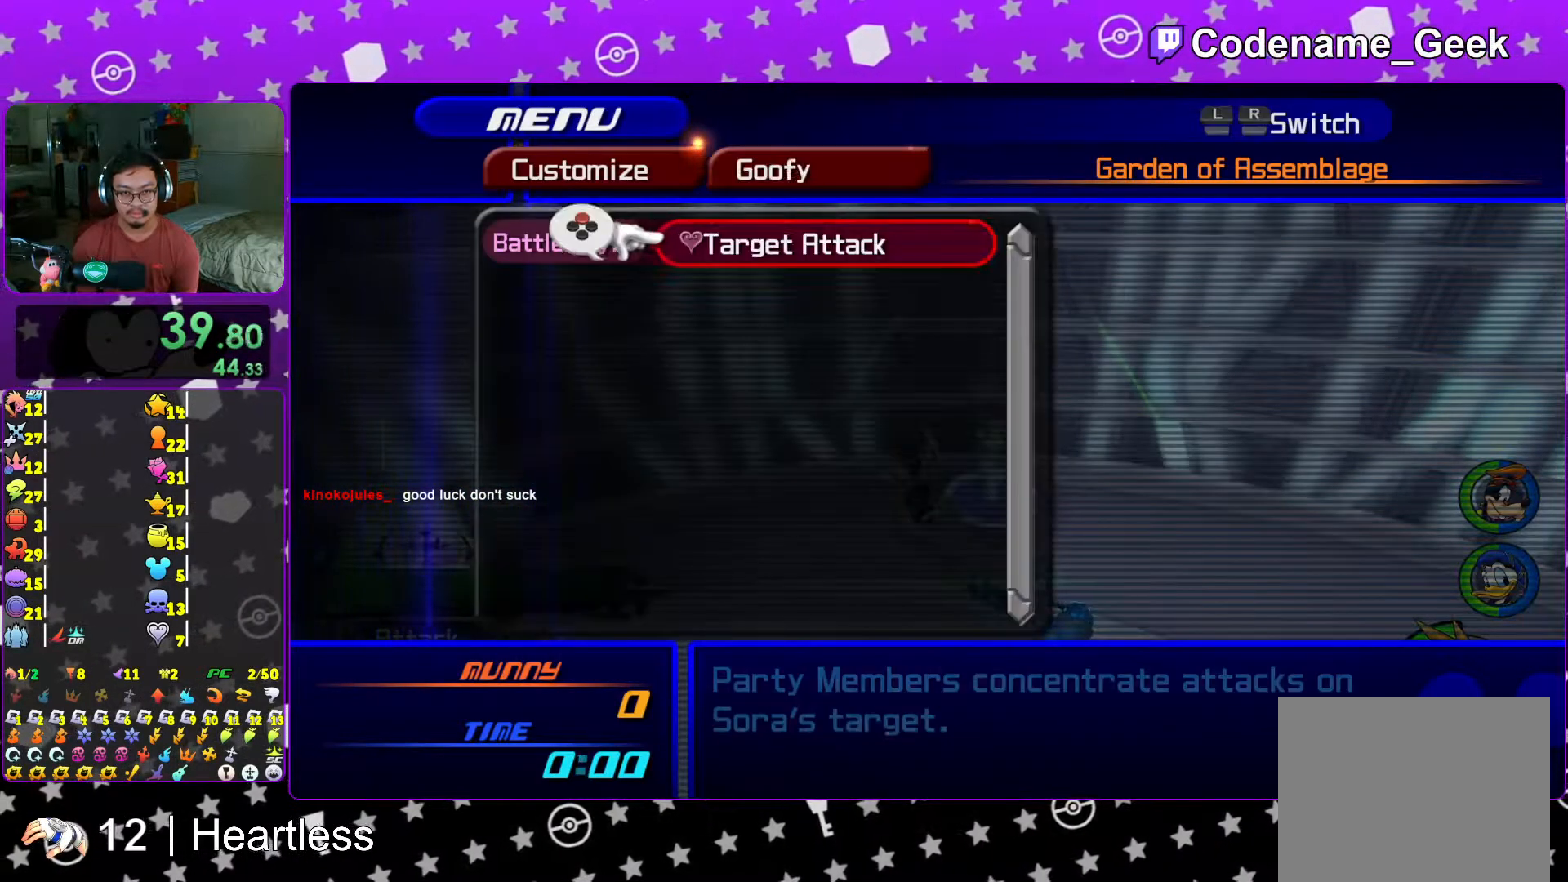
{"buttons": [], "left_stick": "center", "right_stick": "center", "events": [[117, "X", "down"], [167, "X", "up"], [233, "X", "down"], [367, "X", "up"], [417, "R2", "down"], [483, "R2", "up"]]}
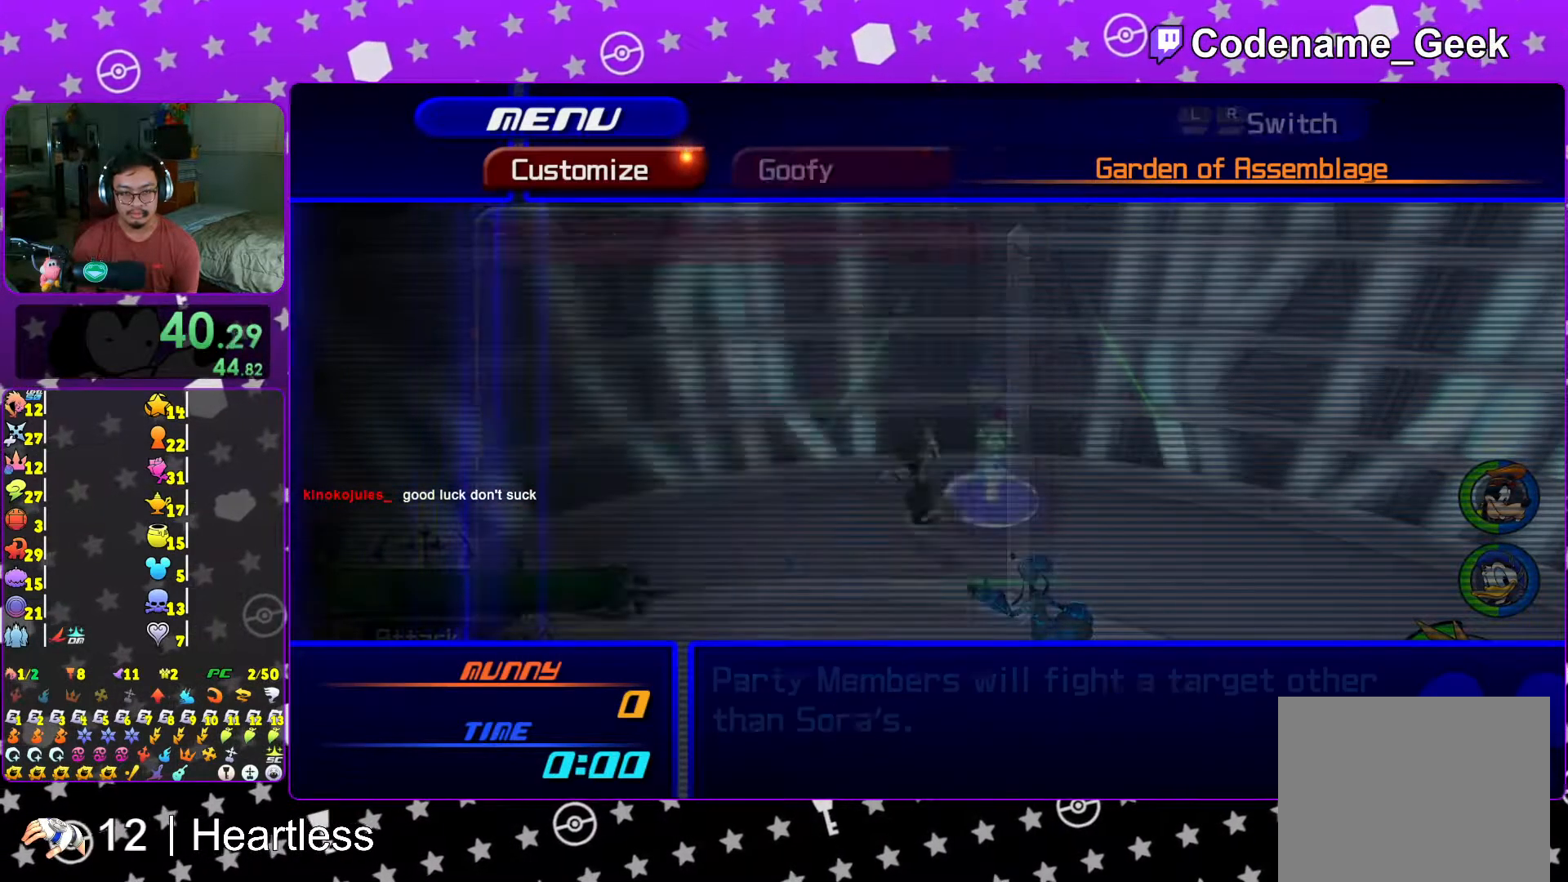
{"buttons": ["A"], "left_stick": "center", "right_stick": "center", "events": [[167, "DPAD_DOWN", "down"], [183, "DPAD_DOWN", "up"], [317, "DPAD_DOWN", "down"], [383, "A", "down"], [417, "DPAD_DOWN", "up"]]}
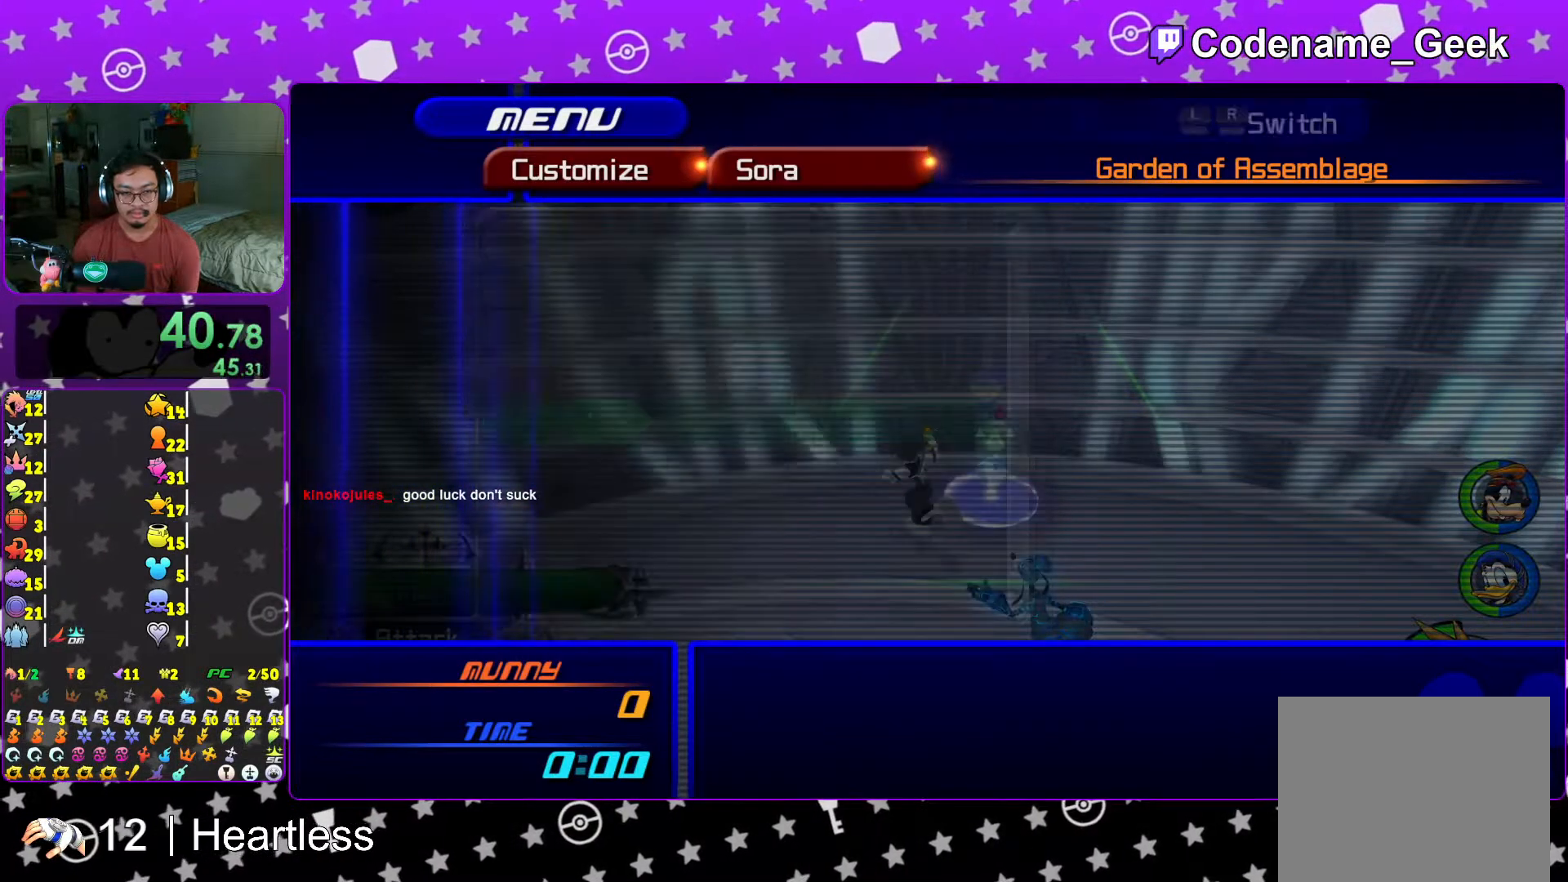
{"buttons": [], "left_stick": "center", "right_stick": "center", "events": [[33, "A", "up"], [167, "L1", "down"], [233, "A", "down"], [317, "L1", "up"], [383, "A", "up"]]}
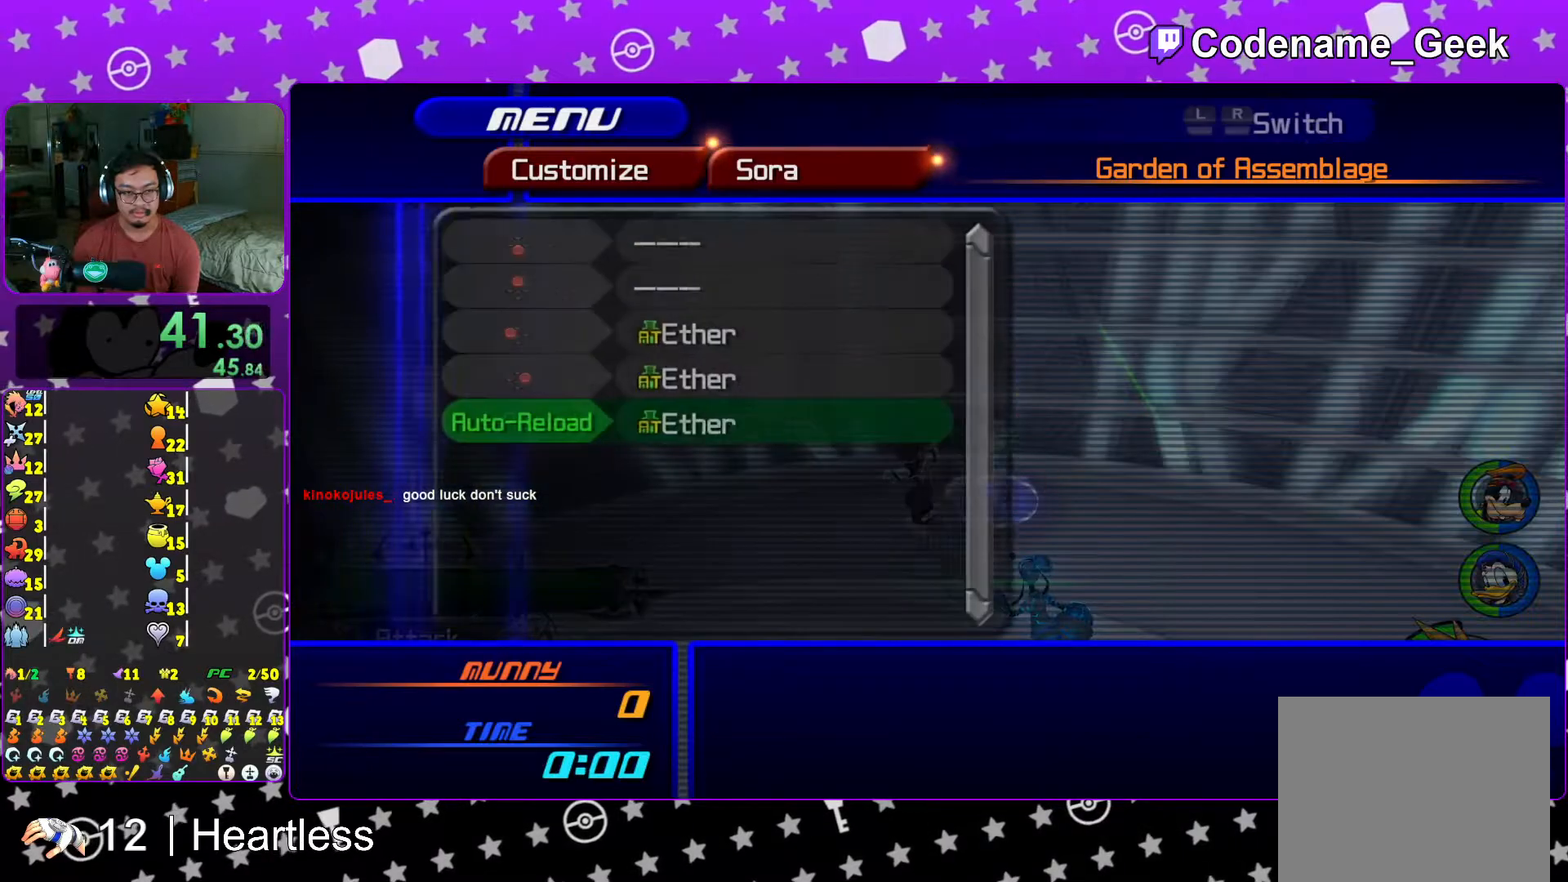
{"buttons": [], "left_stick": "center", "right_stick": "center", "events": [[283, "DPAD_UP", "down"], [417, "DPAD_UP", "up"]]}
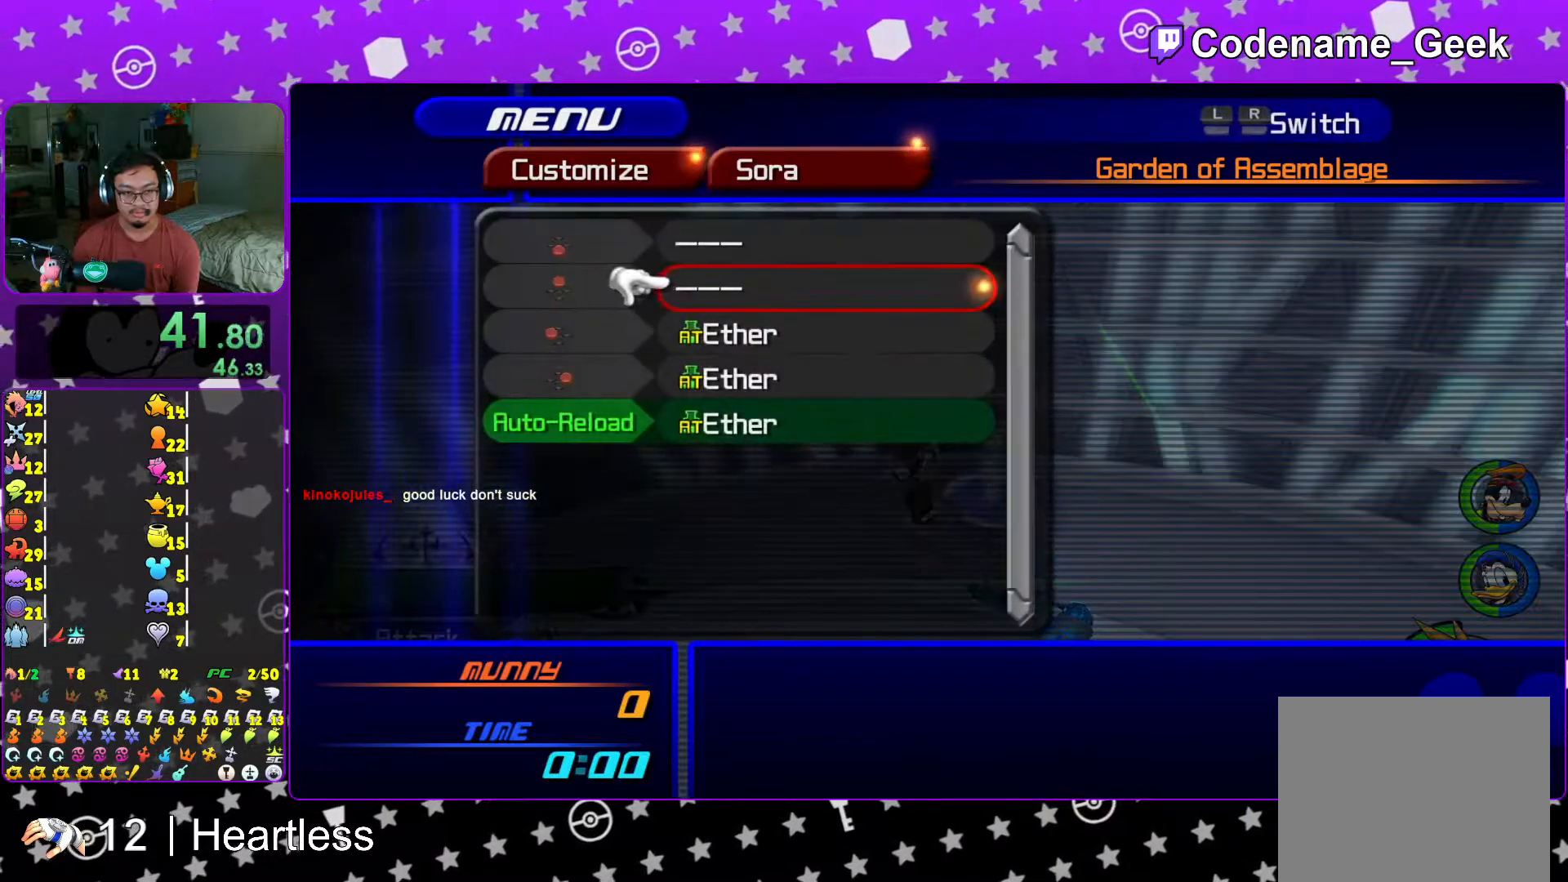
{"buttons": [], "left_stick": "center", "right_stick": "center", "events": [[117, "DPAD_DOWN", "down"], [217, "DPAD_DOWN", "up"], [267, "DPAD_DOWN", "down"], [267, "DPAD_RIGHT", "down"], [317, "A", "down"], [367, "DPAD_DOWN", "up"], [367, "DPAD_RIGHT", "up"], [417, "A", "up"]]}
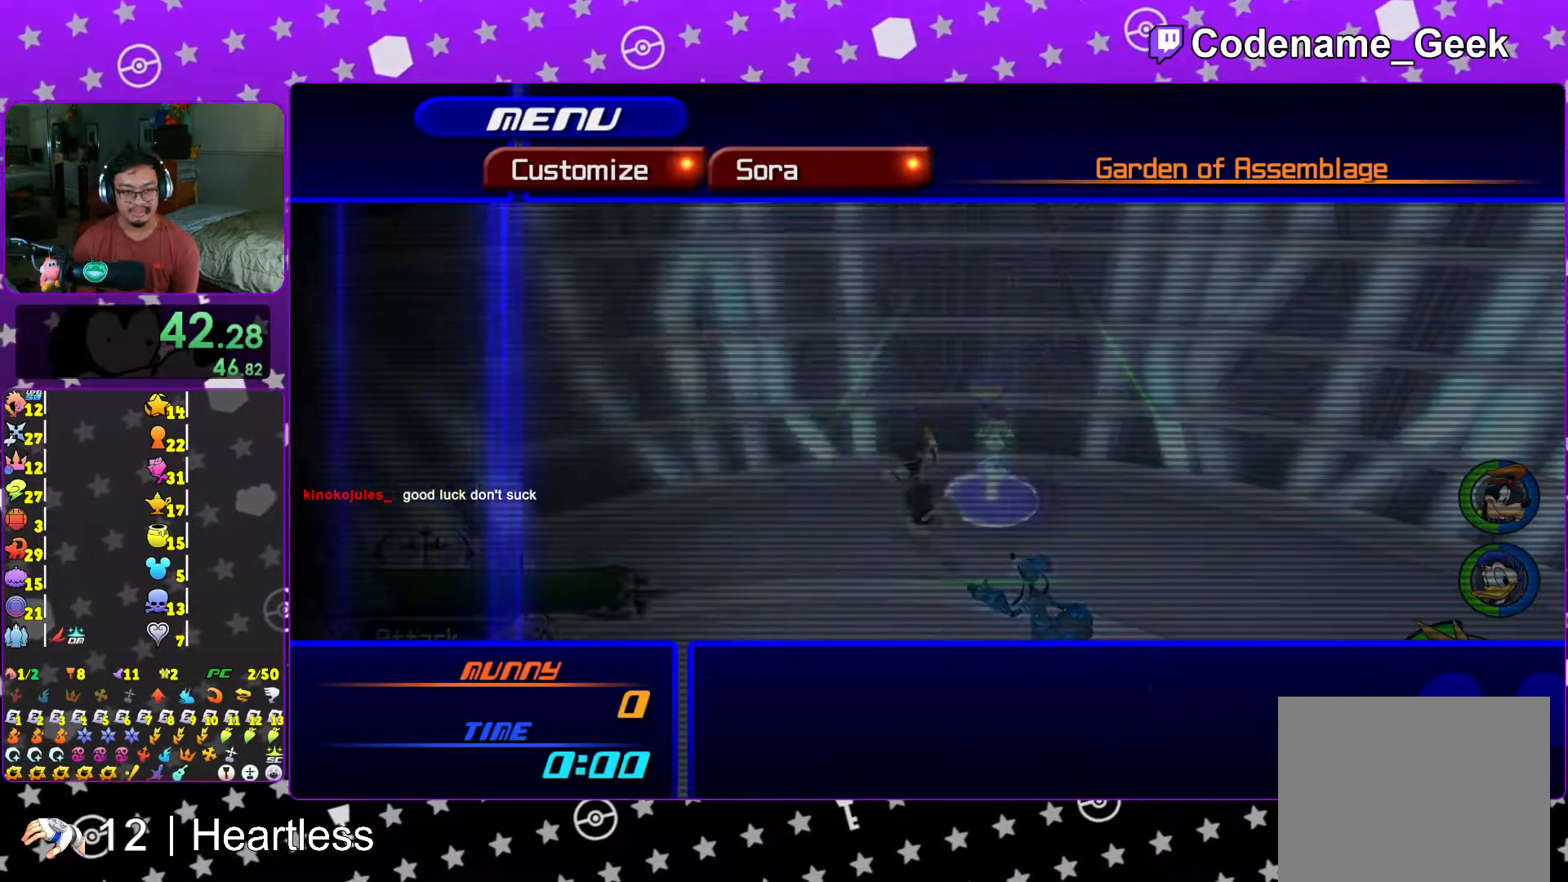
{"buttons": [], "left_stick": "center", "right_stick": "center", "events": [[83, "L1", "down"], [167, "A", "down"], [183, "L1", "up"], [283, "A", "up"]]}
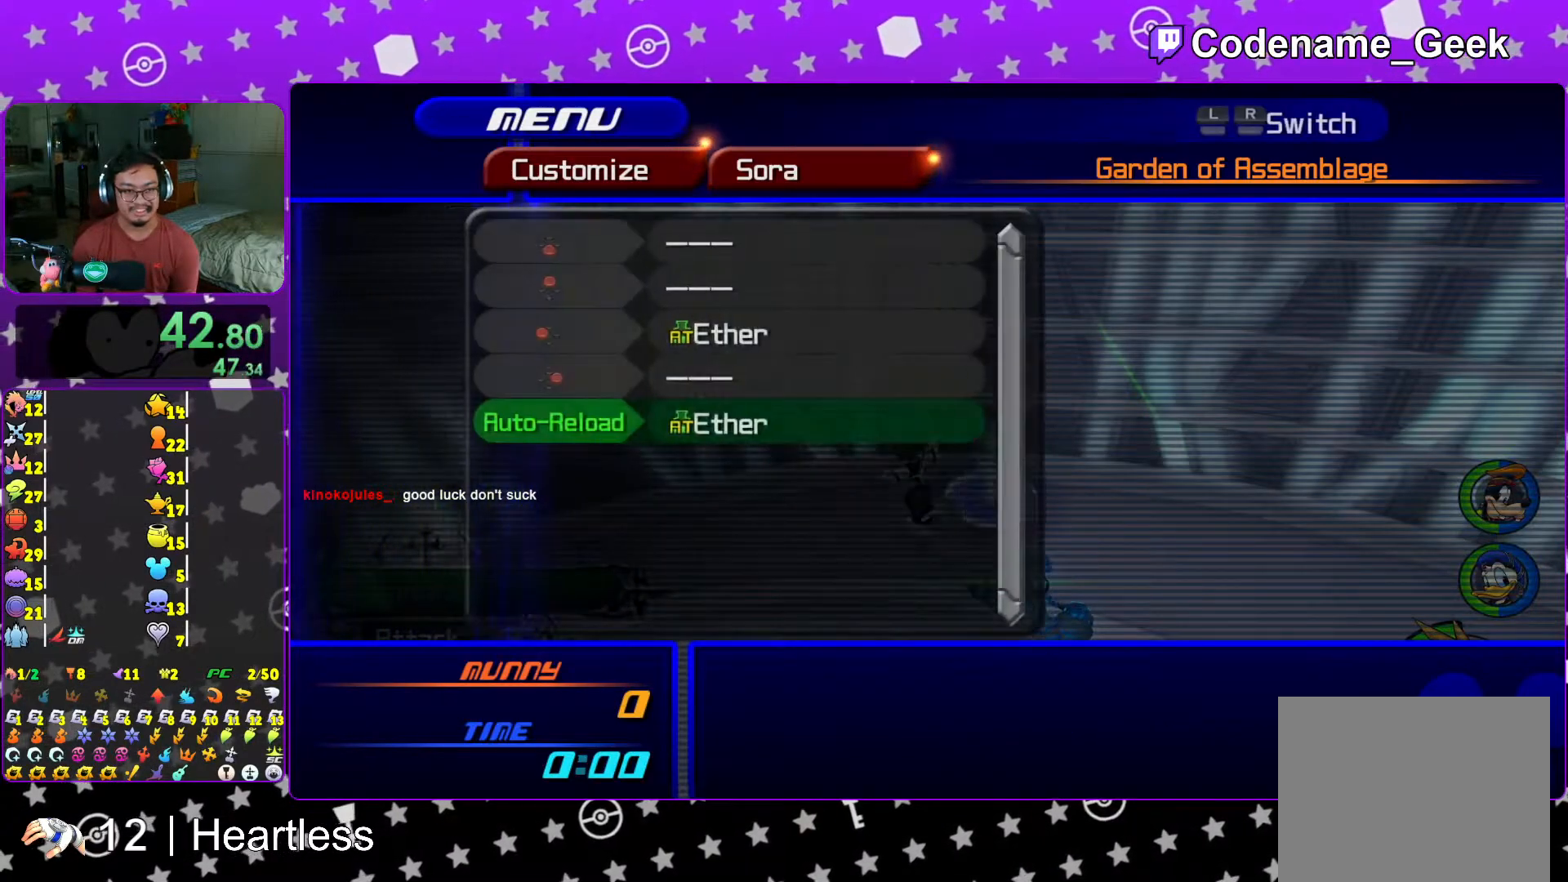
{"buttons": ["B"], "left_stick": "up-left", "right_stick": "center", "events": [[33, "START", "down"], [167, "START", "up"], [267, "L1", "down"], [317, "L1", "up"], [483, "B", "down"], [483, "left_stick", "up-left"]]}
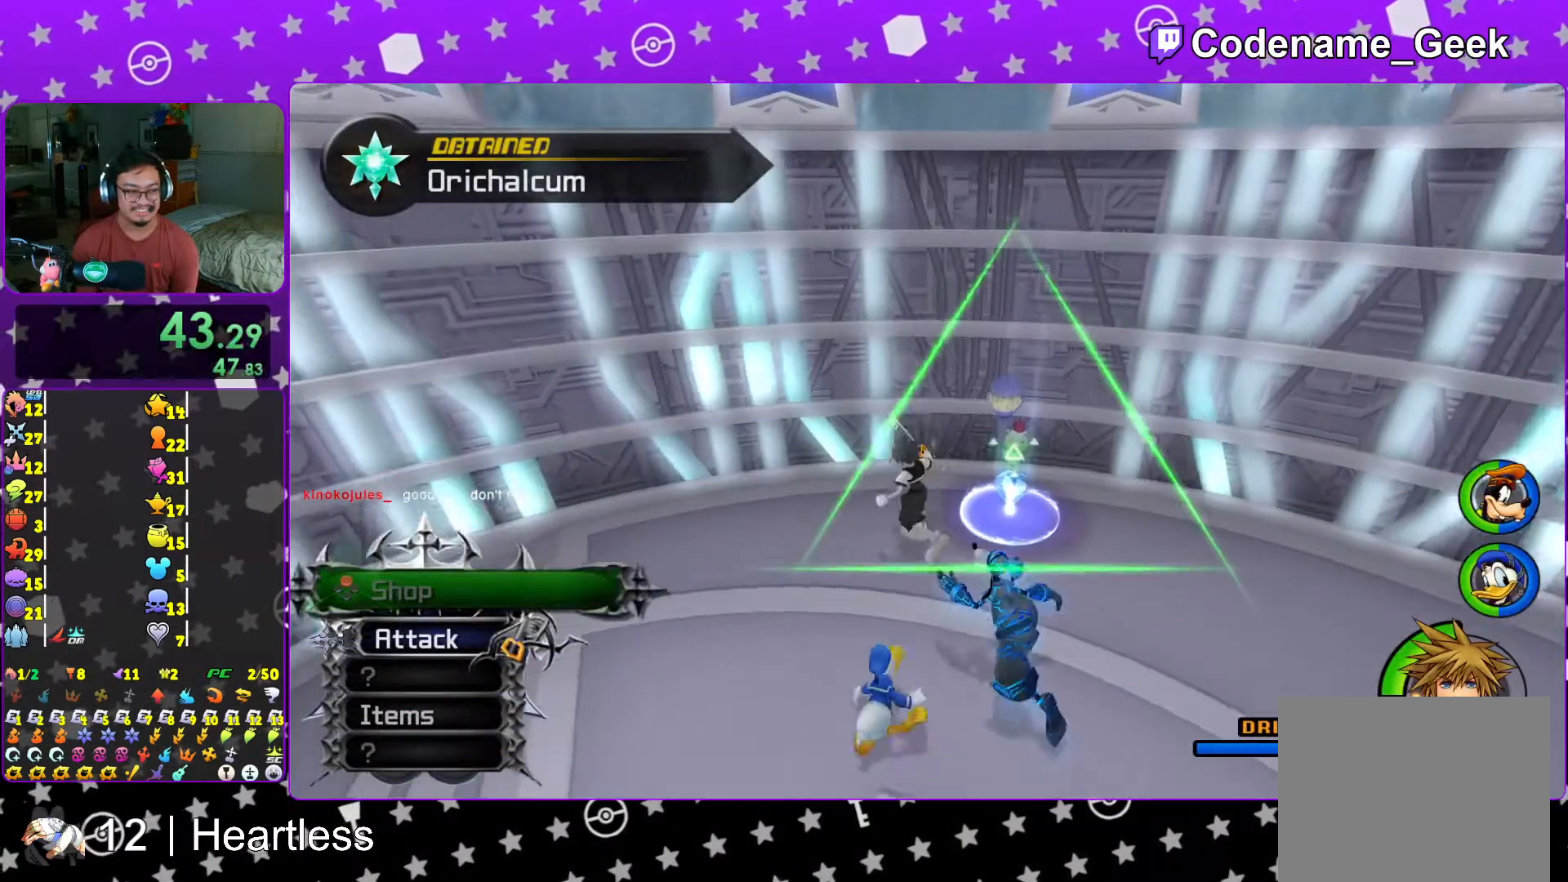
{"buttons": [], "left_stick": "up", "right_stick": "center", "events": [[183, "left_stick", "up"], [433, "B", "up"]]}
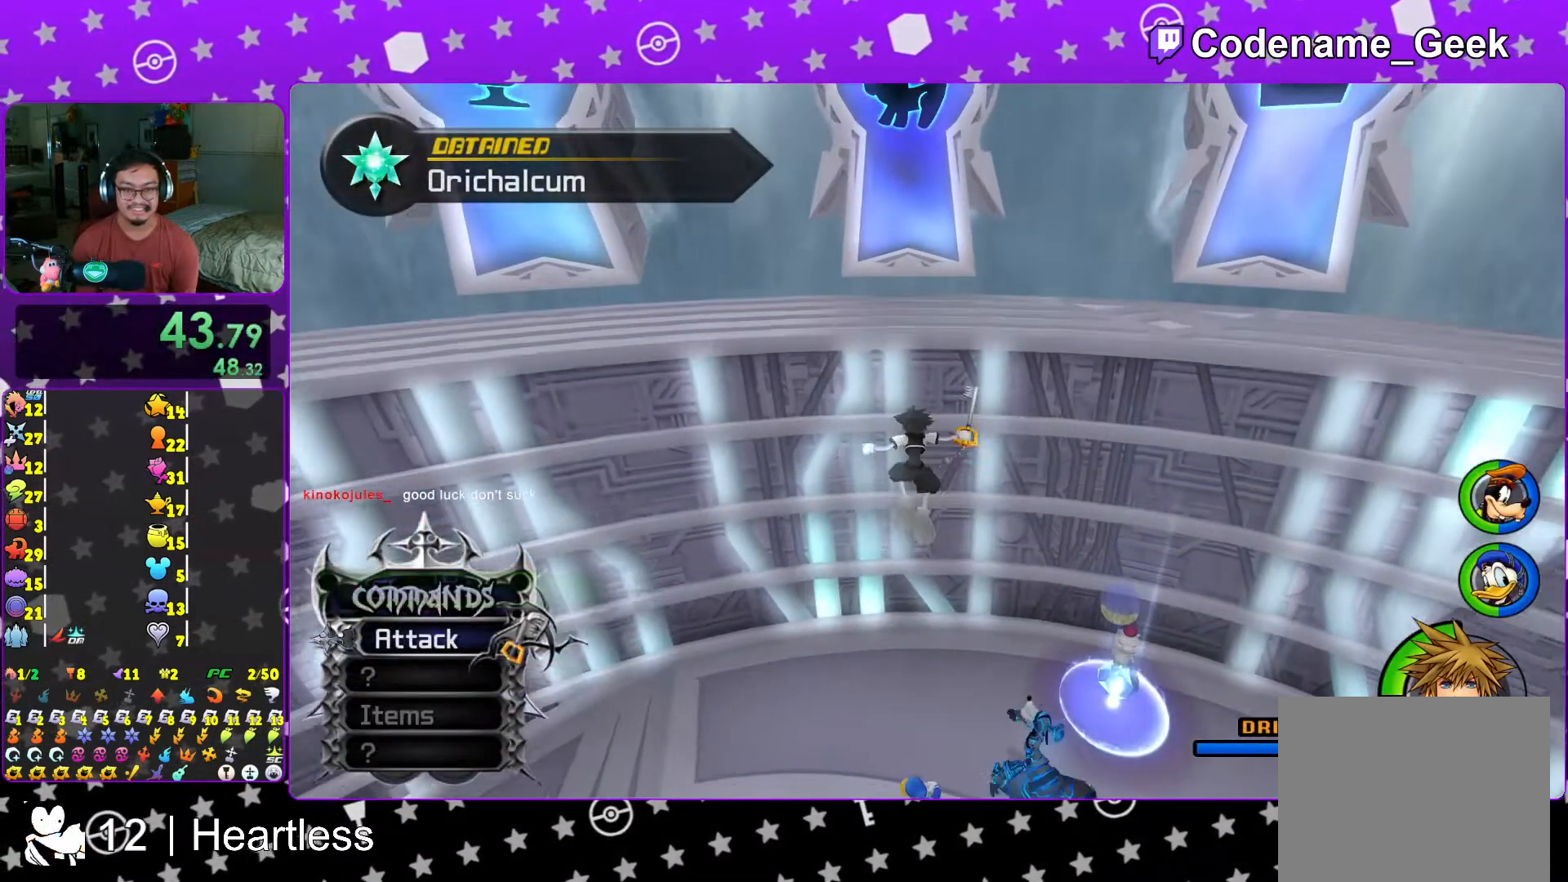
{"buttons": [], "left_stick": "up", "right_stick": "center", "events": [[17, "B", "down"], [117, "B", "up"], [367, "L1", "down"], [417, "L1", "up"]]}
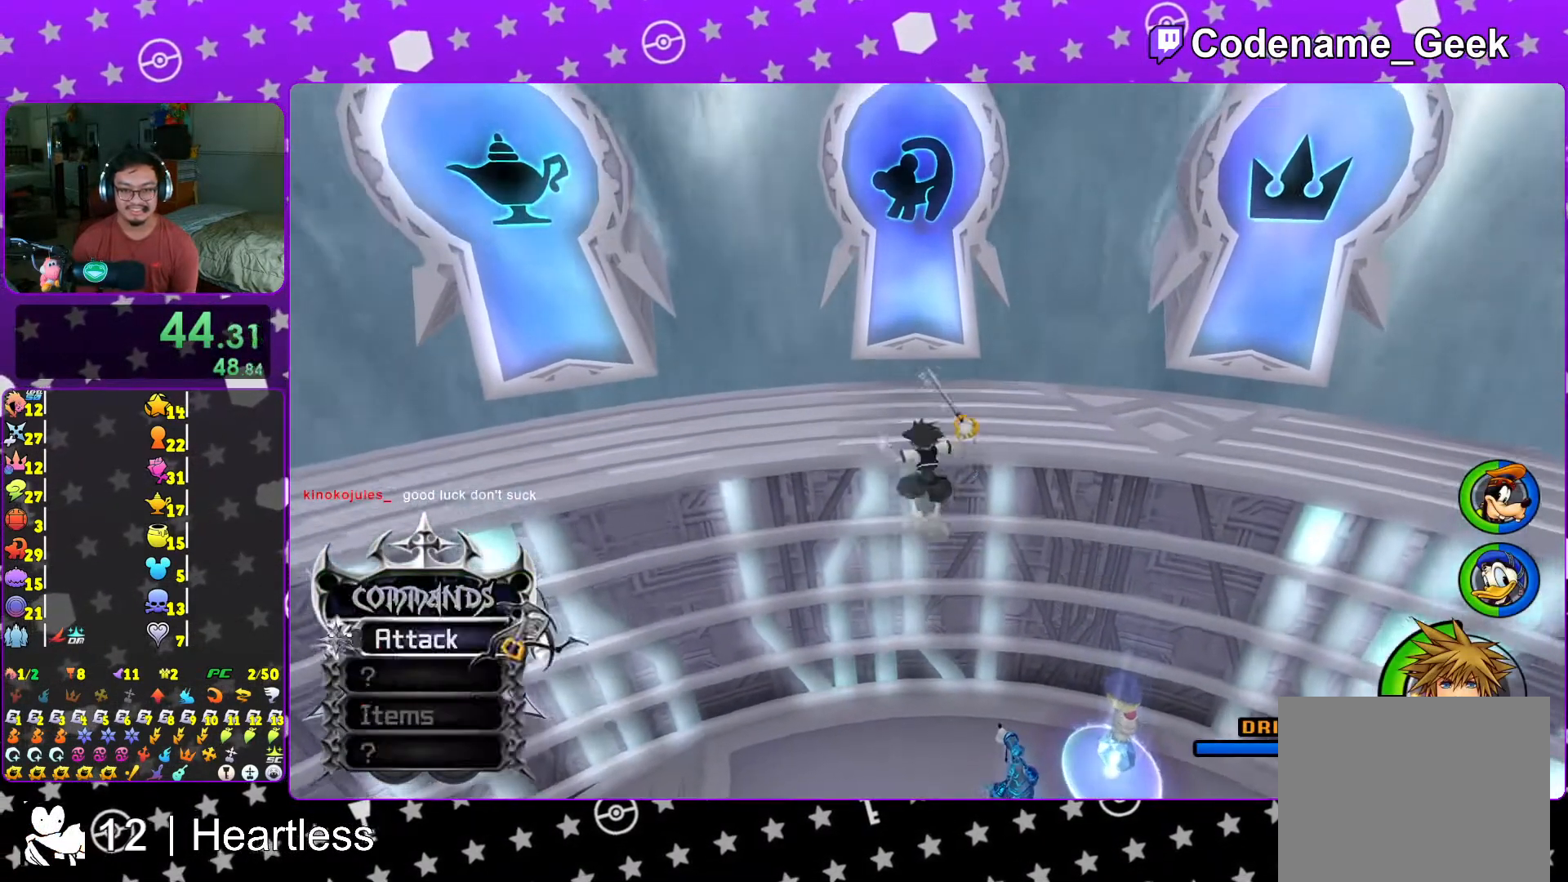
{"buttons": [], "left_stick": "up", "right_stick": "center", "events": [[117, "L1", "down"], [167, "L1", "up"], [333, "right_stick", "up"], [367, "L1", "down"], [417, "L1", "up"], [417, "right_stick", "center"]]}
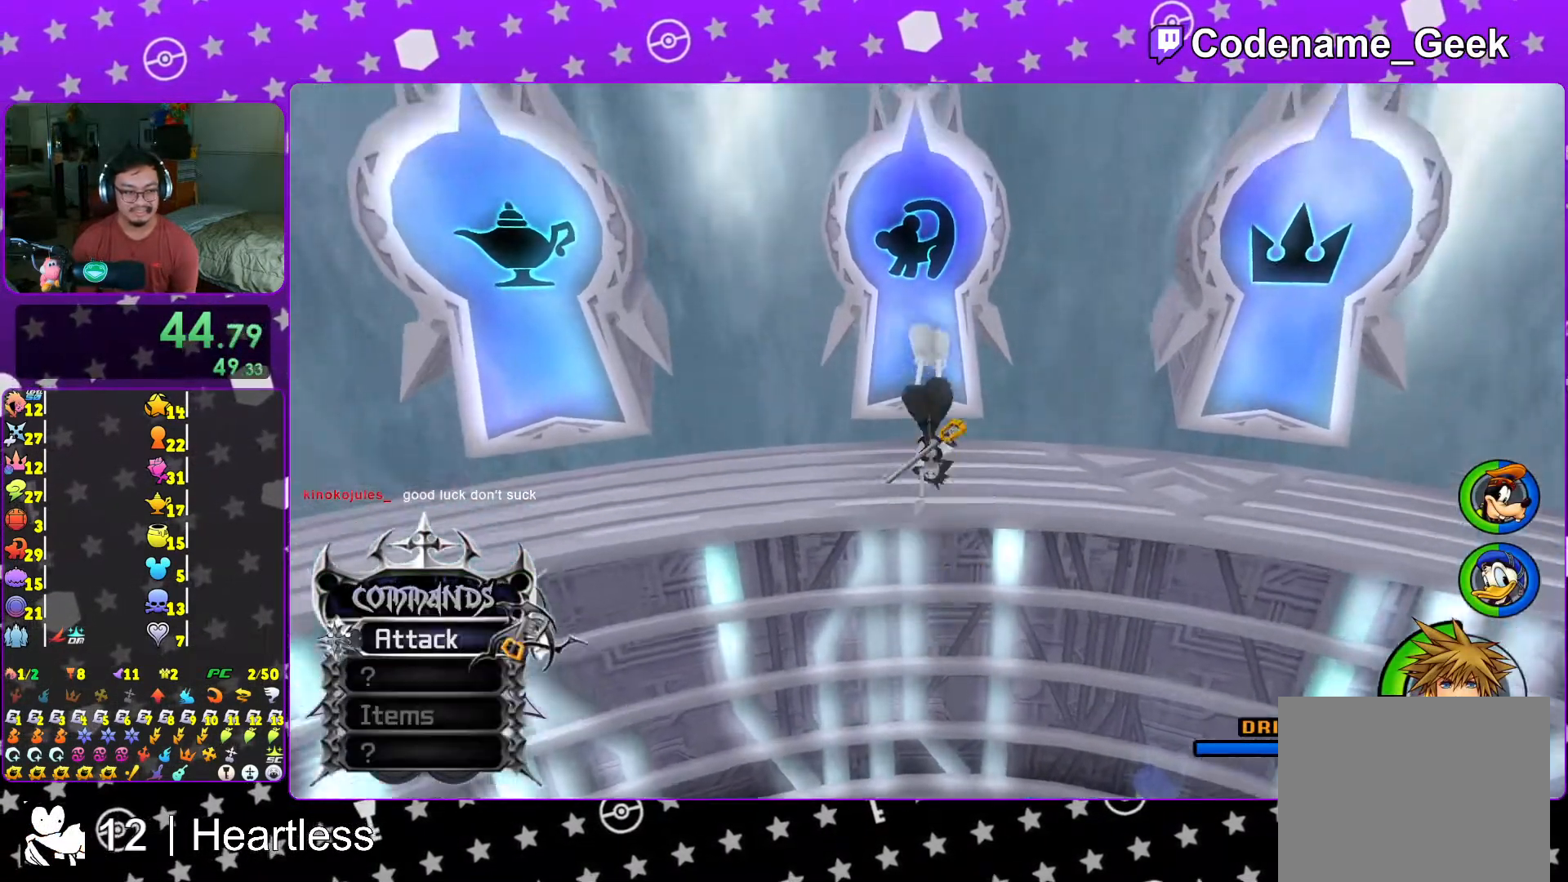
{"buttons": [], "left_stick": "right", "right_stick": "center", "events": [[233, "left_stick", "center"], [383, "left_stick", "left"], [483, "left_stick", "right"]]}
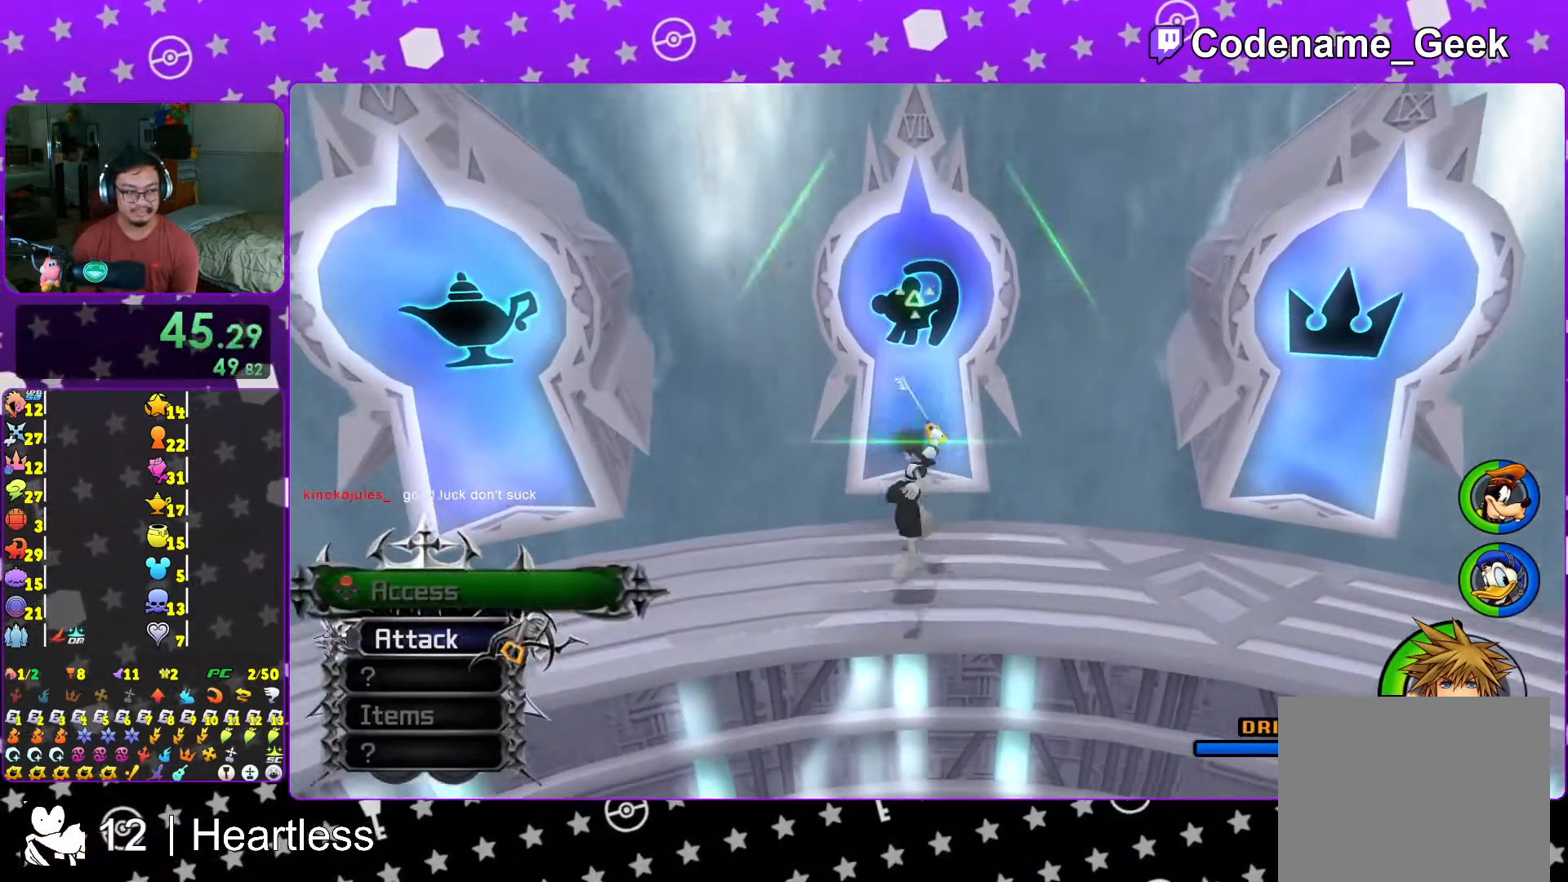
{"buttons": [], "left_stick": "up-left", "right_stick": "center", "events": [[117, "left_stick", "left"], [217, "left_stick", "right"], [317, "left_stick", "left"], [417, "left_stick", "right"], [483, "left_stick", "up-left"]]}
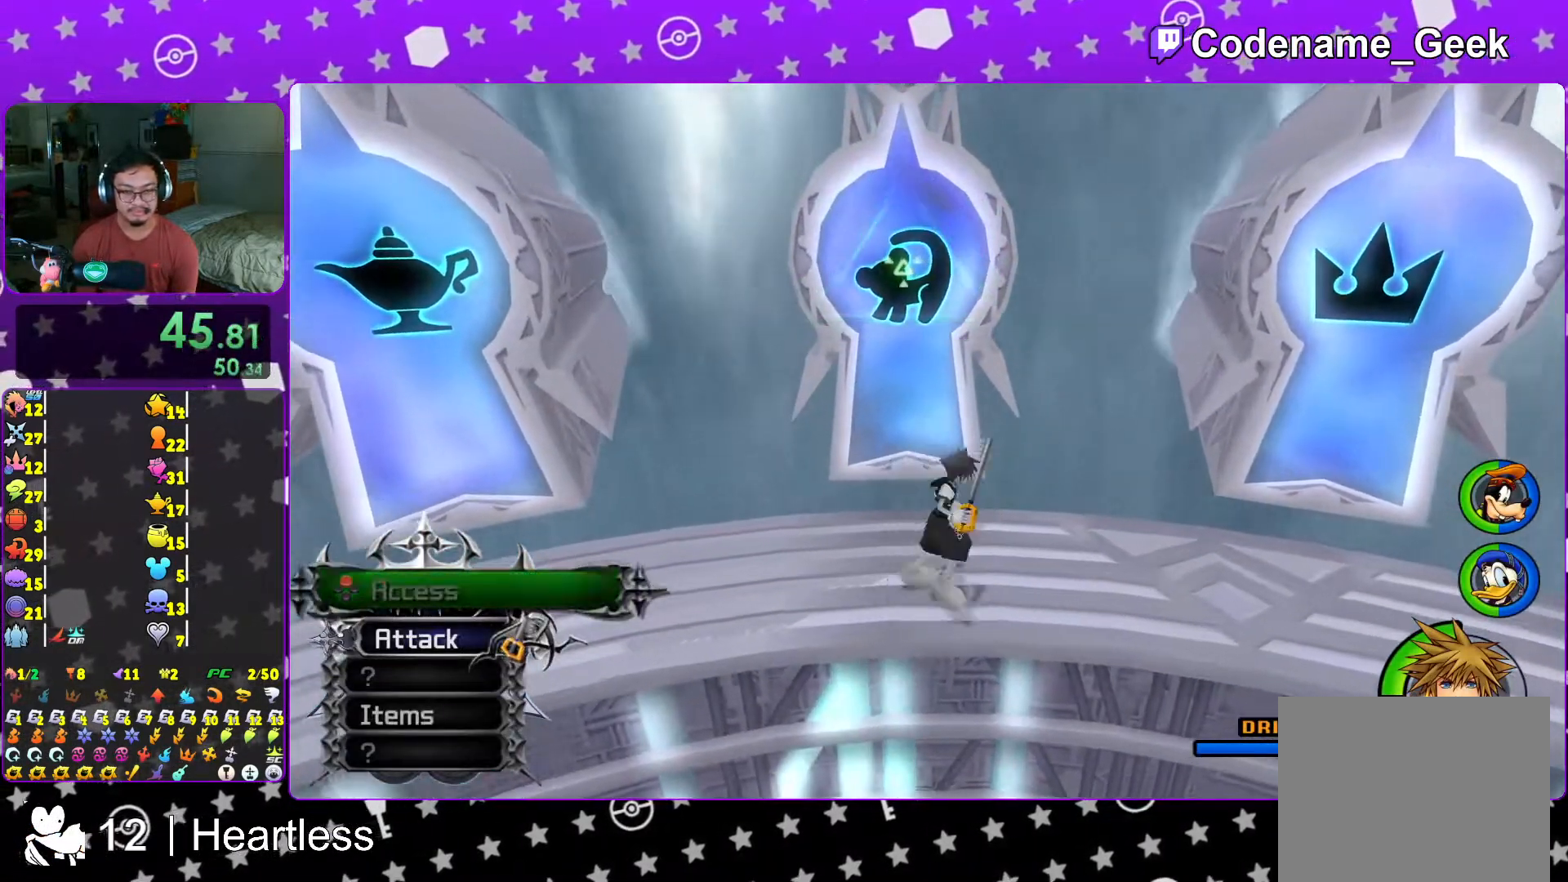
{"buttons": [], "left_stick": "right", "right_stick": "center", "events": [[67, "left_stick", "right"], [167, "left_stick", "up-left"], [267, "left_stick", "right"], [367, "left_stick", "up-left"], [467, "left_stick", "right"]]}
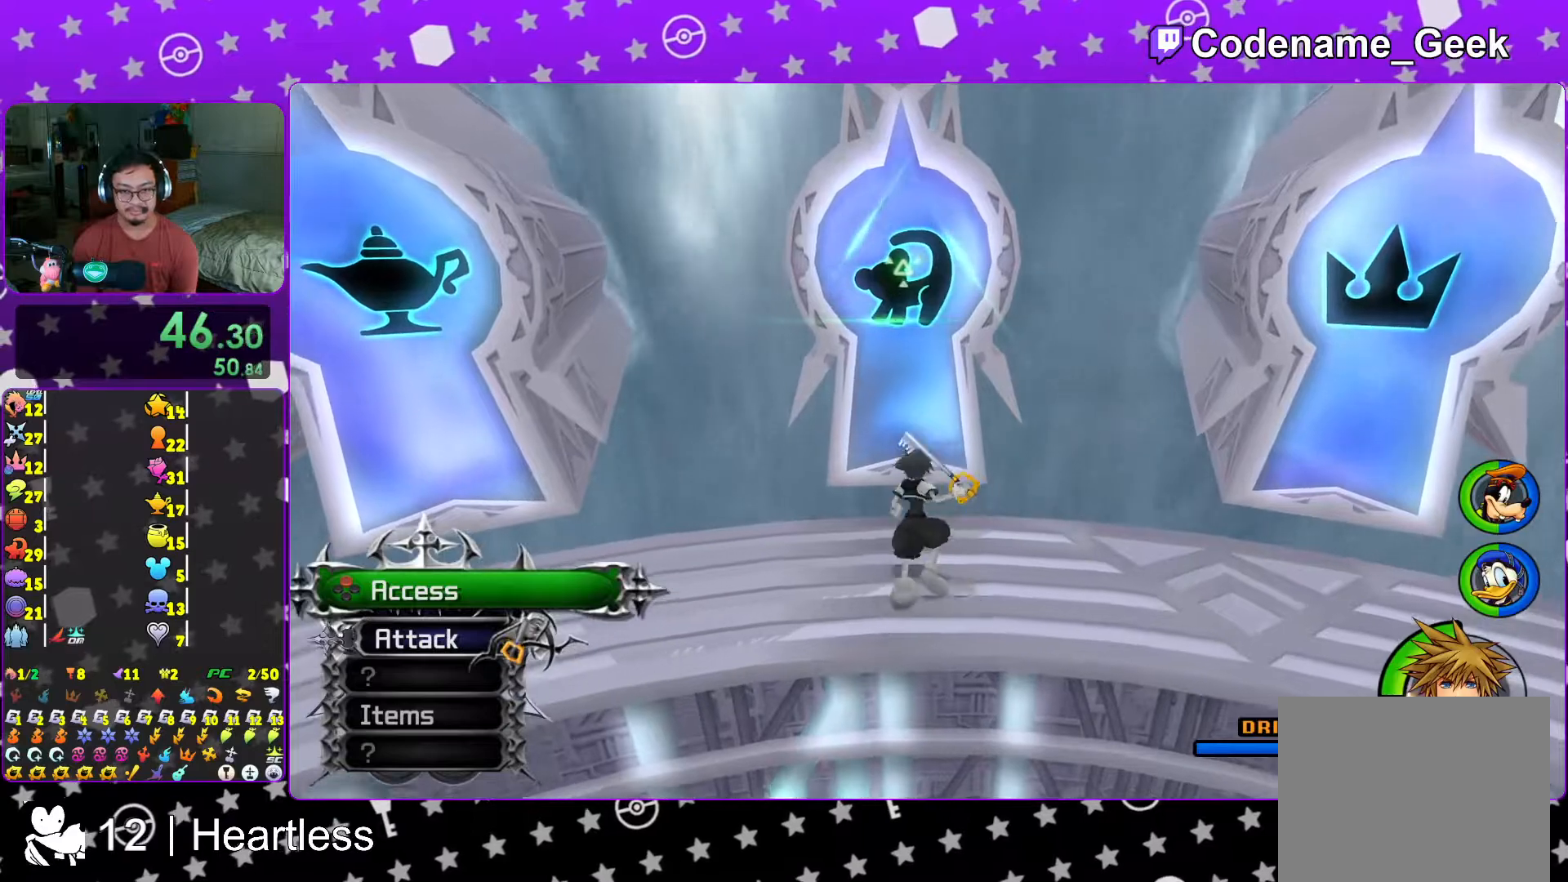
{"buttons": [], "left_stick": "up-left", "right_stick": "center", "events": [[67, "left_stick", "up-left"], [167, "left_stick", "right"], [233, "left_stick", "left"], [317, "left_stick", "center"], [367, "left_stick", "right"], [467, "left_stick", "up-left"]]}
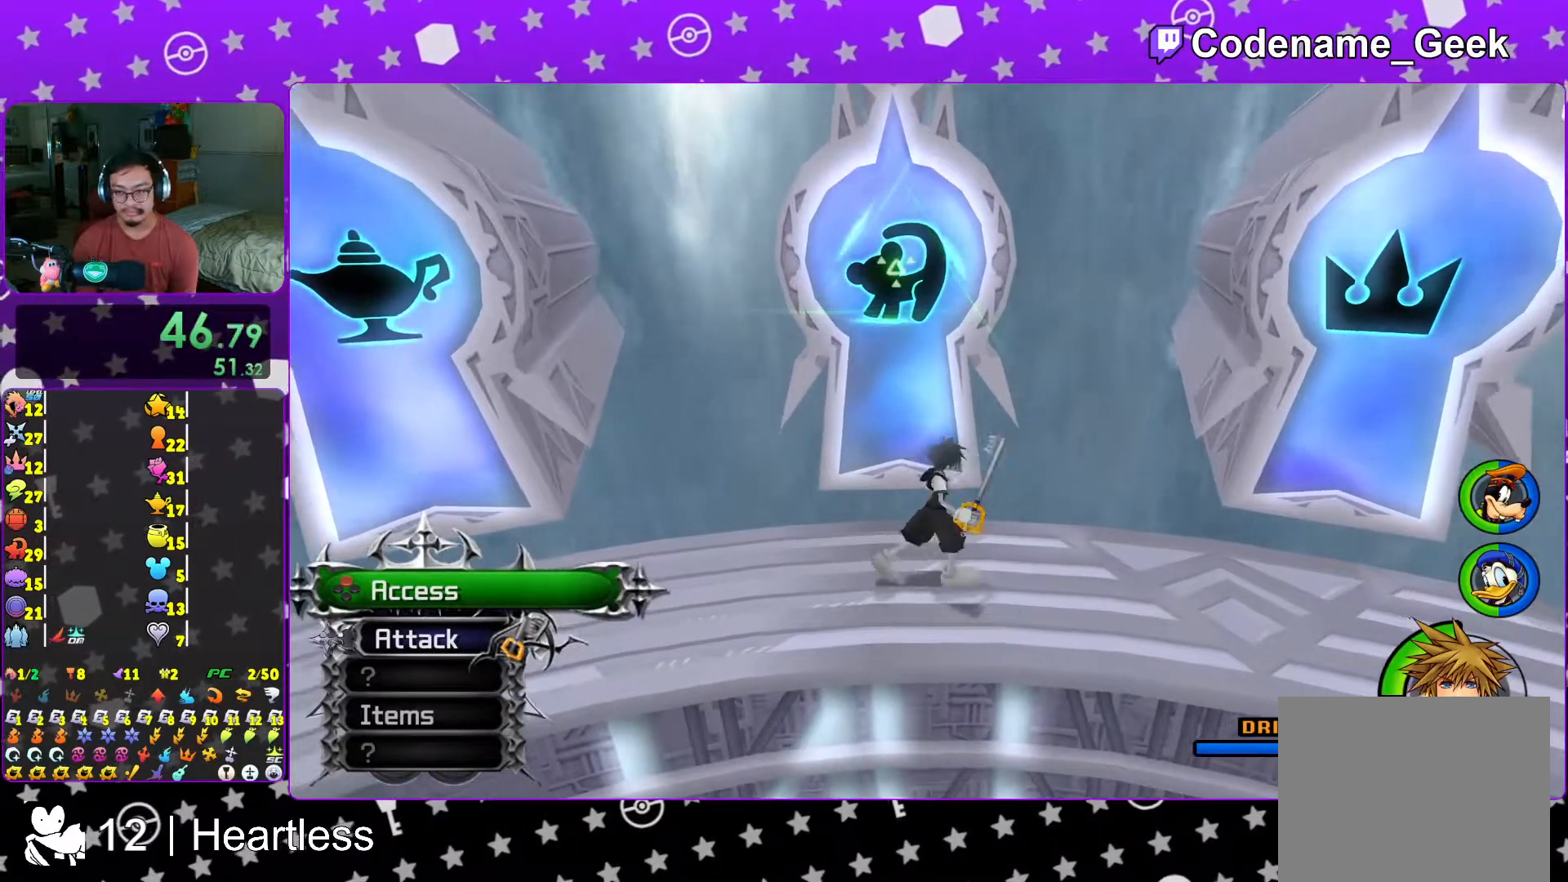
{"buttons": [], "left_stick": "right", "right_stick": "center", "events": [[67, "left_stick", "right"], [133, "left_stick", "up"], [233, "left_stick", "right"], [317, "left_stick", "left"], [467, "left_stick", "right"]]}
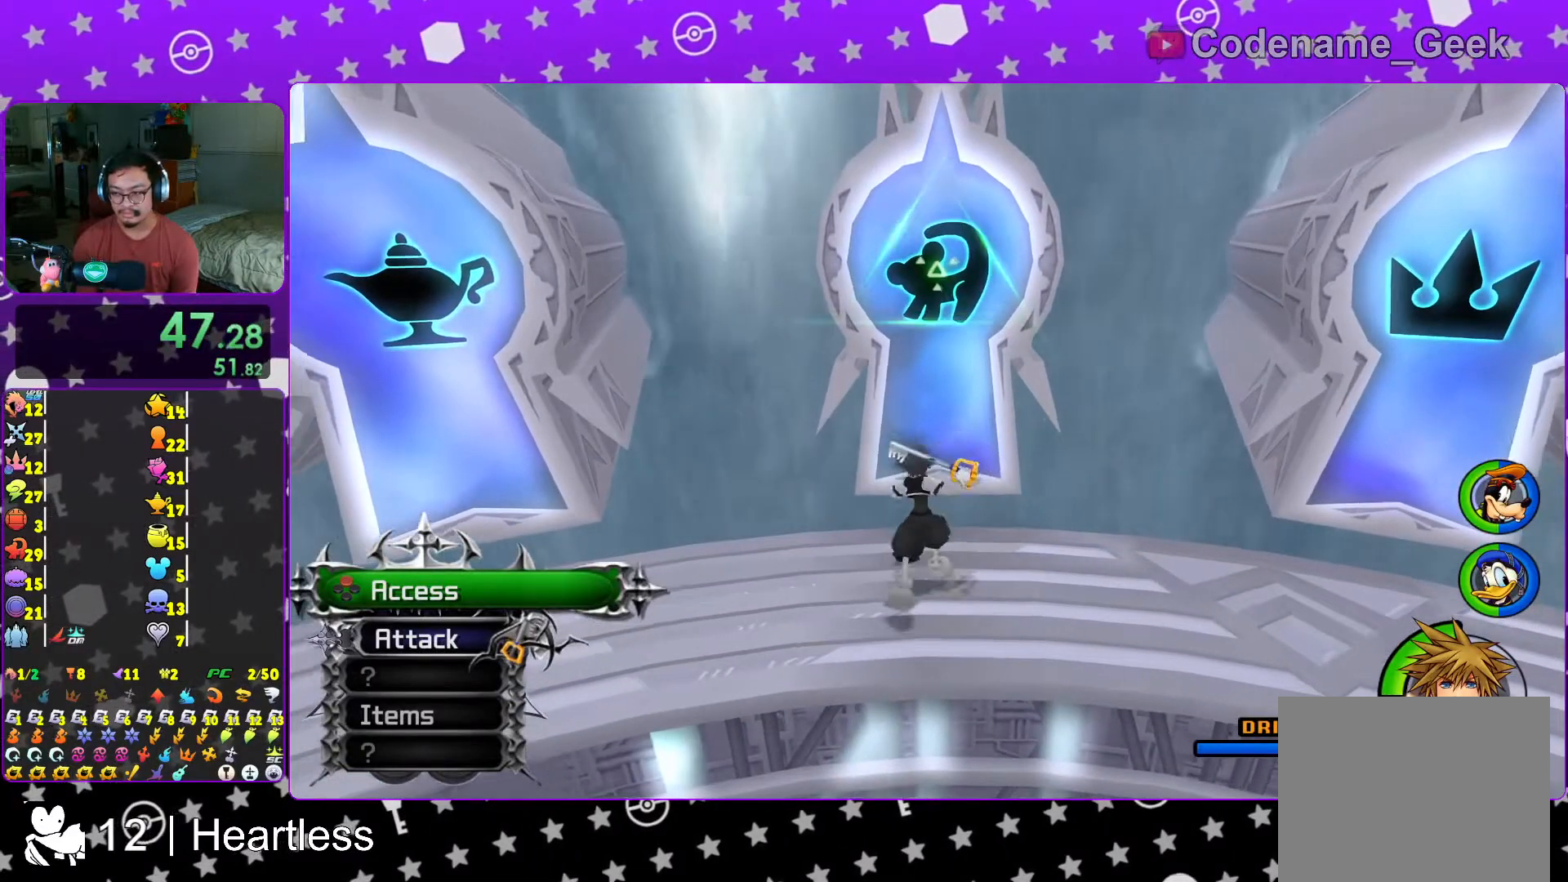
{"buttons": [], "left_stick": "up-left", "right_stick": "center", "events": [[67, "left_stick", "up-left"], [167, "left_stick", "right"], [233, "left_stick", "up-left"], [367, "left_stick", "right"], [467, "left_stick", "up-left"]]}
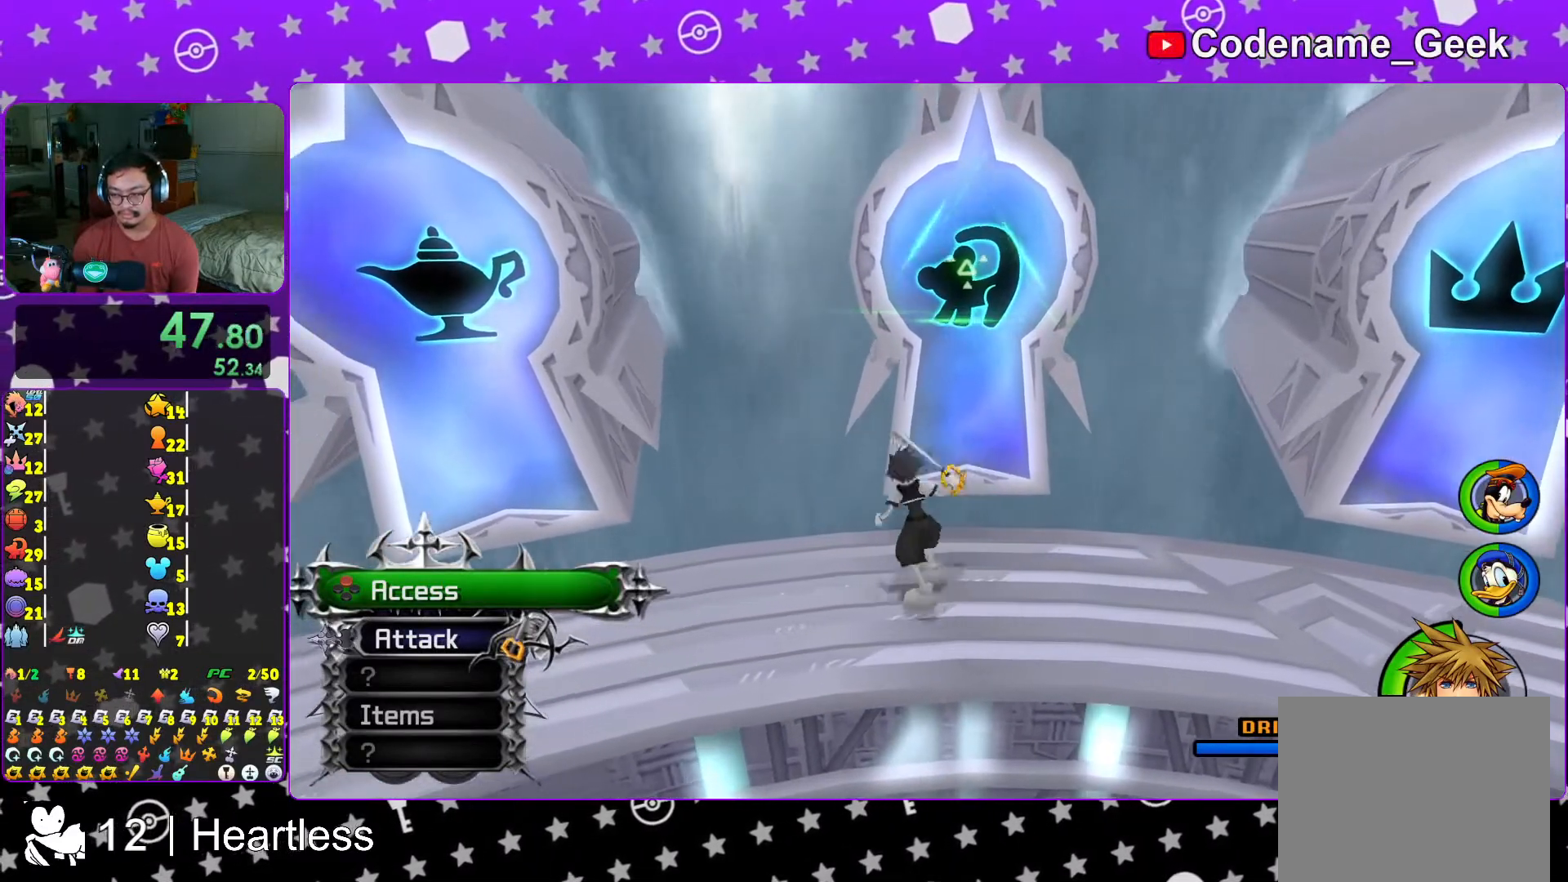
{"buttons": [], "left_stick": "right", "right_stick": "center", "events": [[33, "left_stick", "right"], [167, "left_stick", "left"], [233, "left_stick", "right"], [367, "left_stick", "left"], [433, "left_stick", "right"]]}
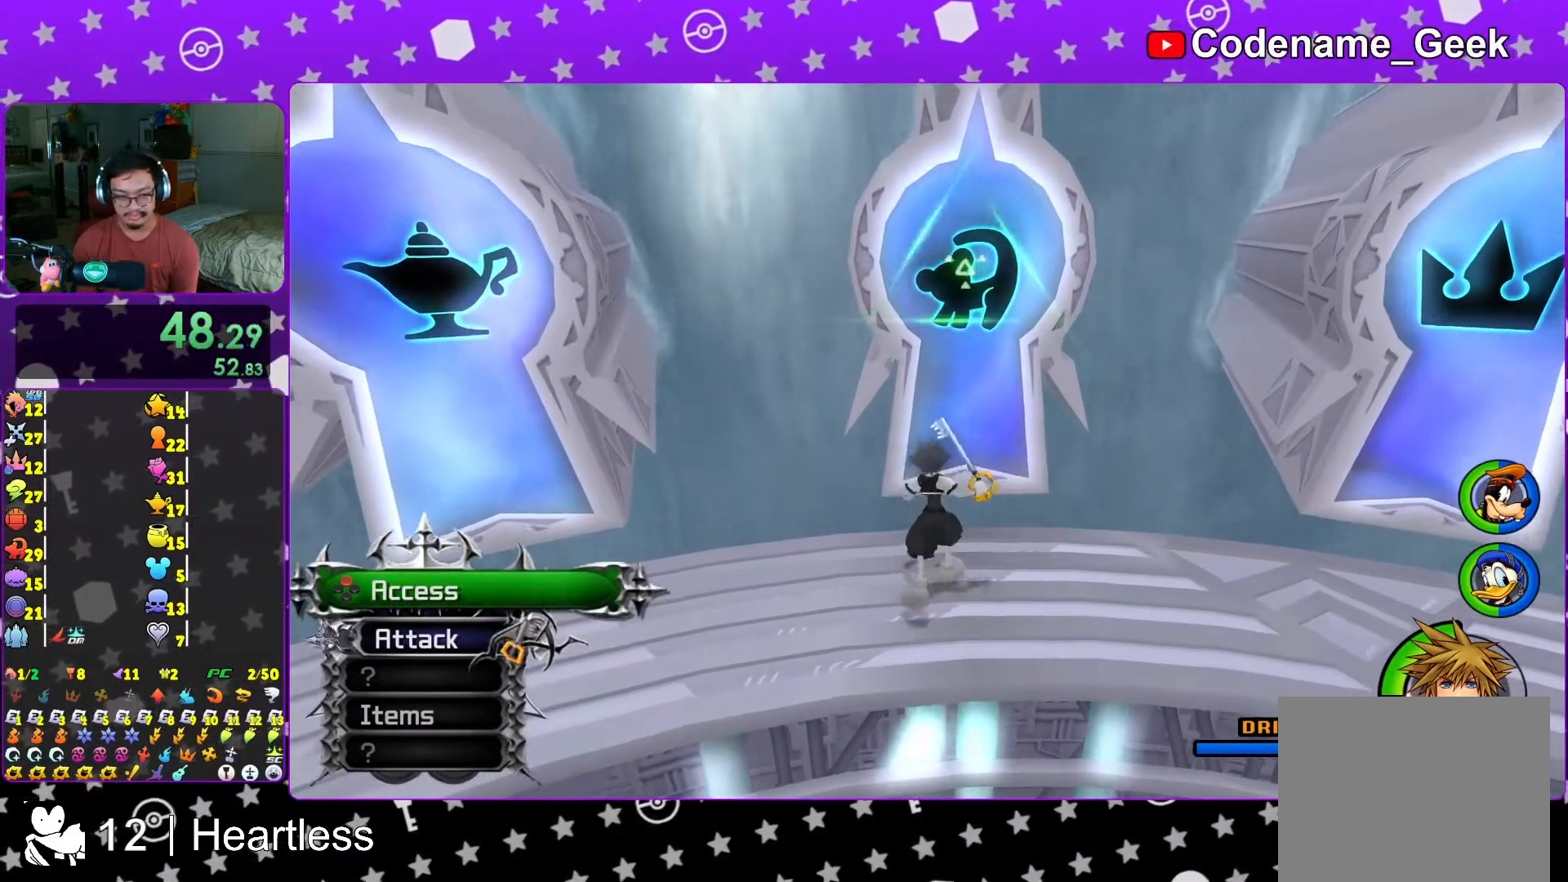
{"buttons": [], "left_stick": "left", "right_stick": "center", "events": [[33, "left_stick", "left"], [167, "left_stick", "right"], [267, "left_stick", "left"], [367, "left_stick", "right"], [467, "left_stick", "left"]]}
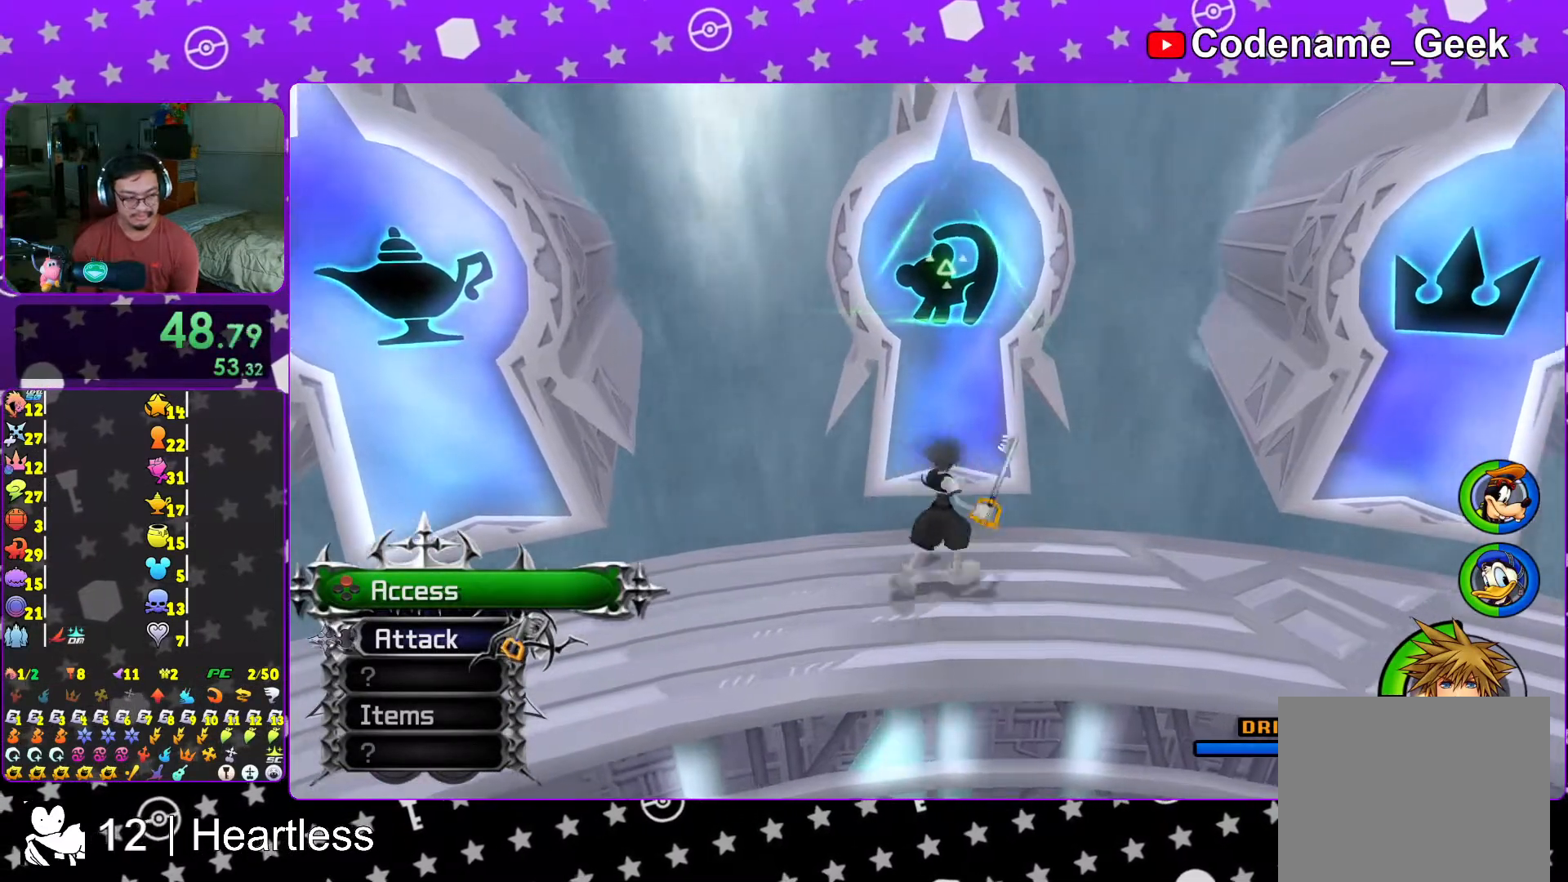
{"buttons": [], "left_stick": "left", "right_stick": "center", "events": [[67, "left_stick", "right"], [183, "left_stick", "left"], [317, "left_stick", "right"], [367, "left_stick", "center"], [417, "left_stick", "left"]]}
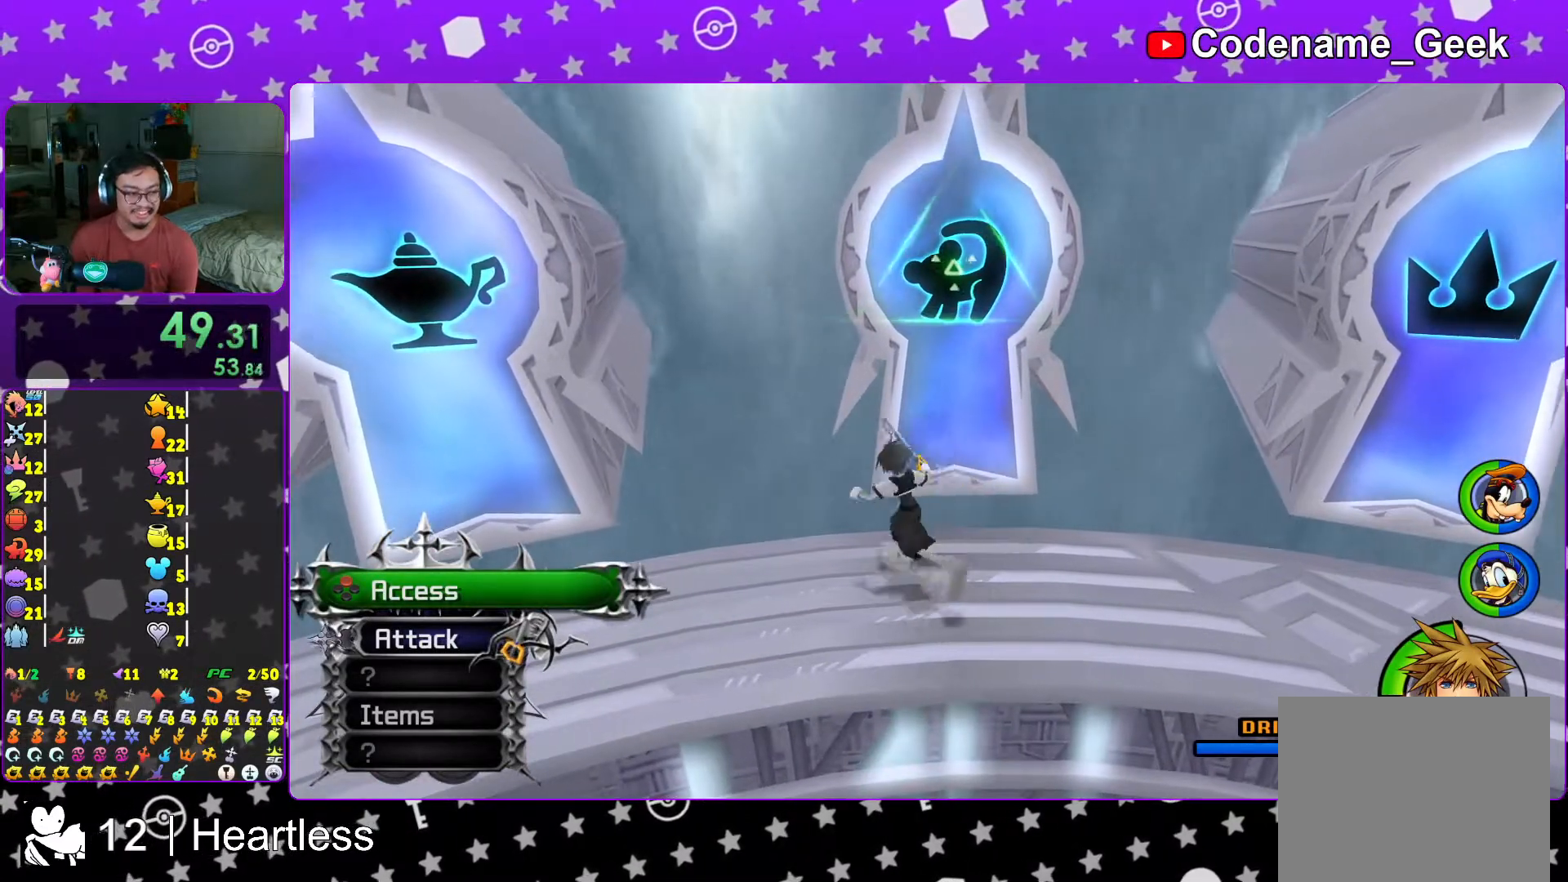
{"buttons": [], "left_stick": "right", "right_stick": "center", "events": [[17, "left_stick", "right"], [117, "left_stick", "up-left"], [233, "left_stick", "down-right"], [317, "left_stick", "left"], [417, "left_stick", "right"]]}
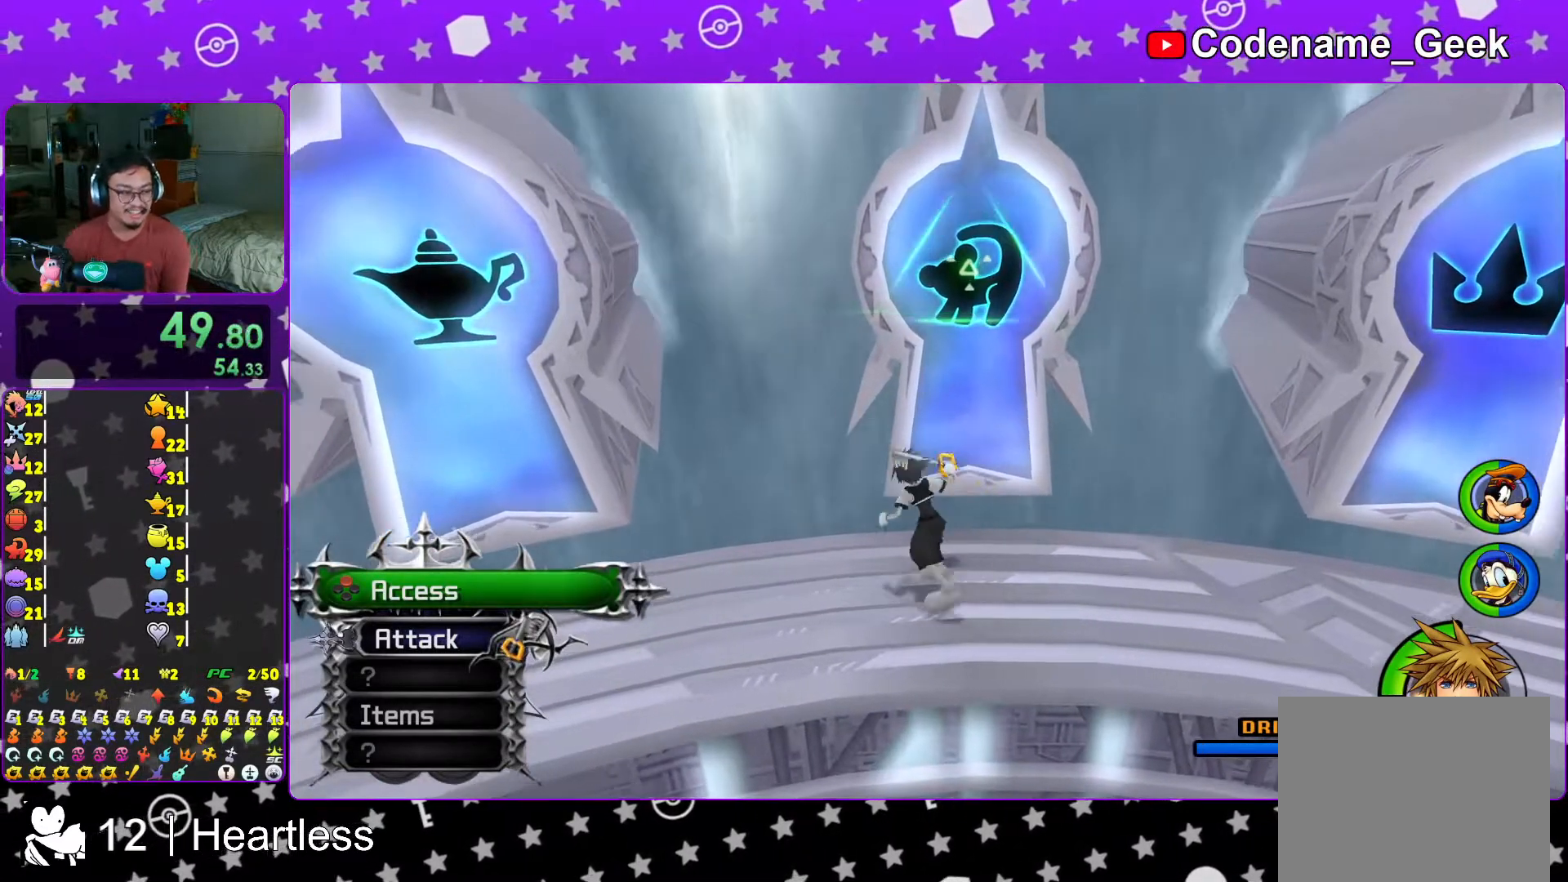
{"buttons": [], "left_stick": "left", "right_stick": "center", "events": [[33, "left_stick", "left"], [133, "left_stick", "right"], [233, "left_stick", "left"], [367, "left_stick", "right"], [433, "left_stick", "left"]]}
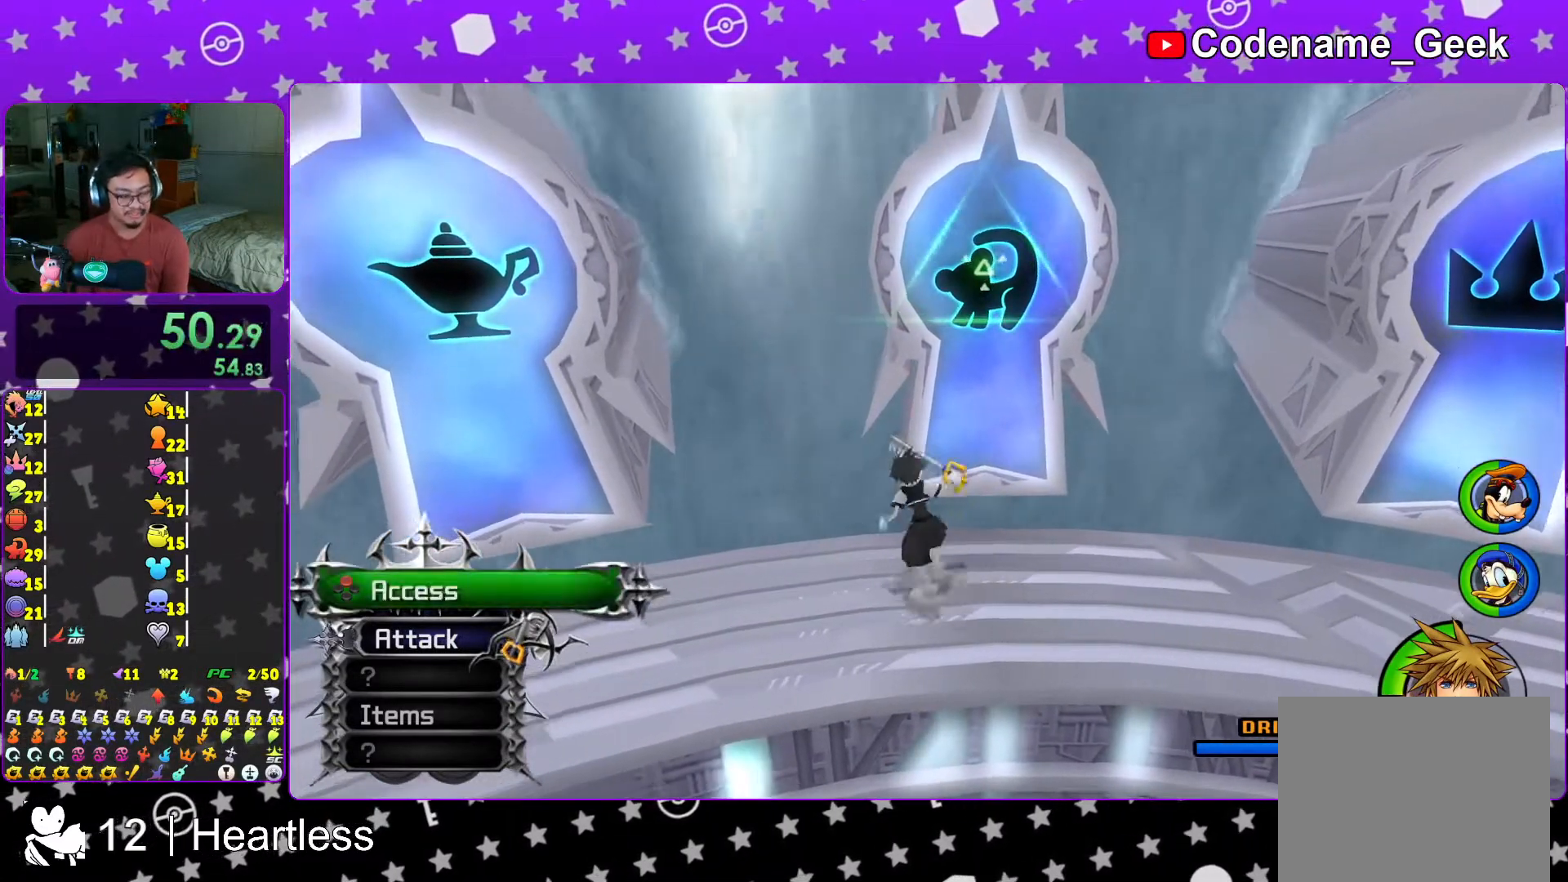
{"buttons": [], "left_stick": "up-left", "right_stick": "center", "events": [[67, "left_stick", "right"], [167, "left_stick", "left"], [267, "left_stick", "right"], [383, "left_stick", "up-left"]]}
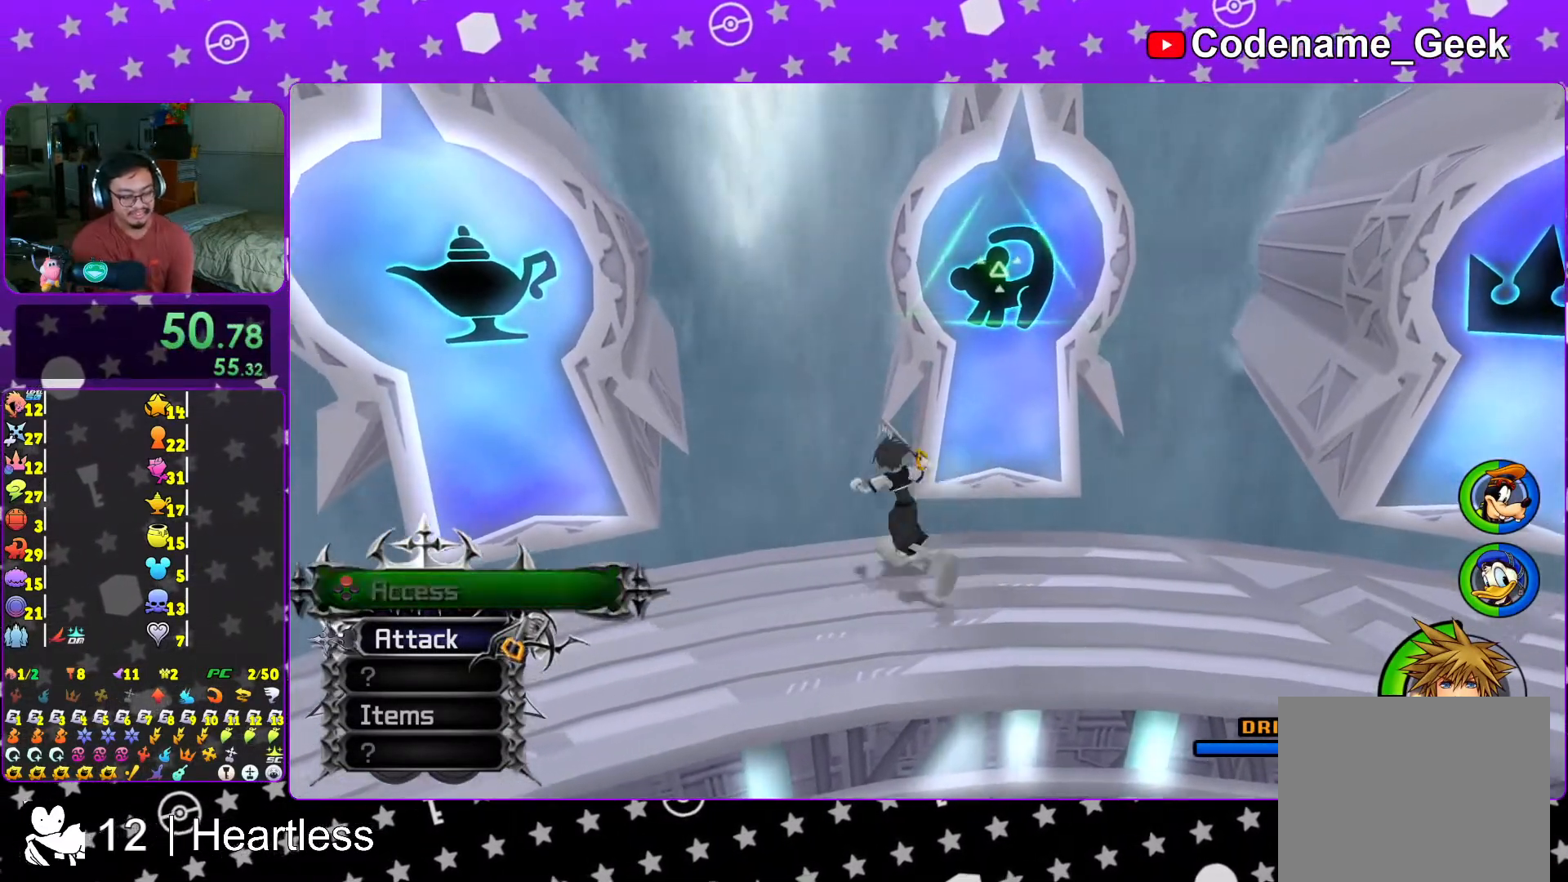
{"buttons": [], "left_stick": "left", "right_stick": "center", "events": [[17, "left_stick", "right"], [117, "left_stick", "up-left"], [233, "left_stick", "right"], [367, "left_stick", "center"], [417, "left_stick", "left"]]}
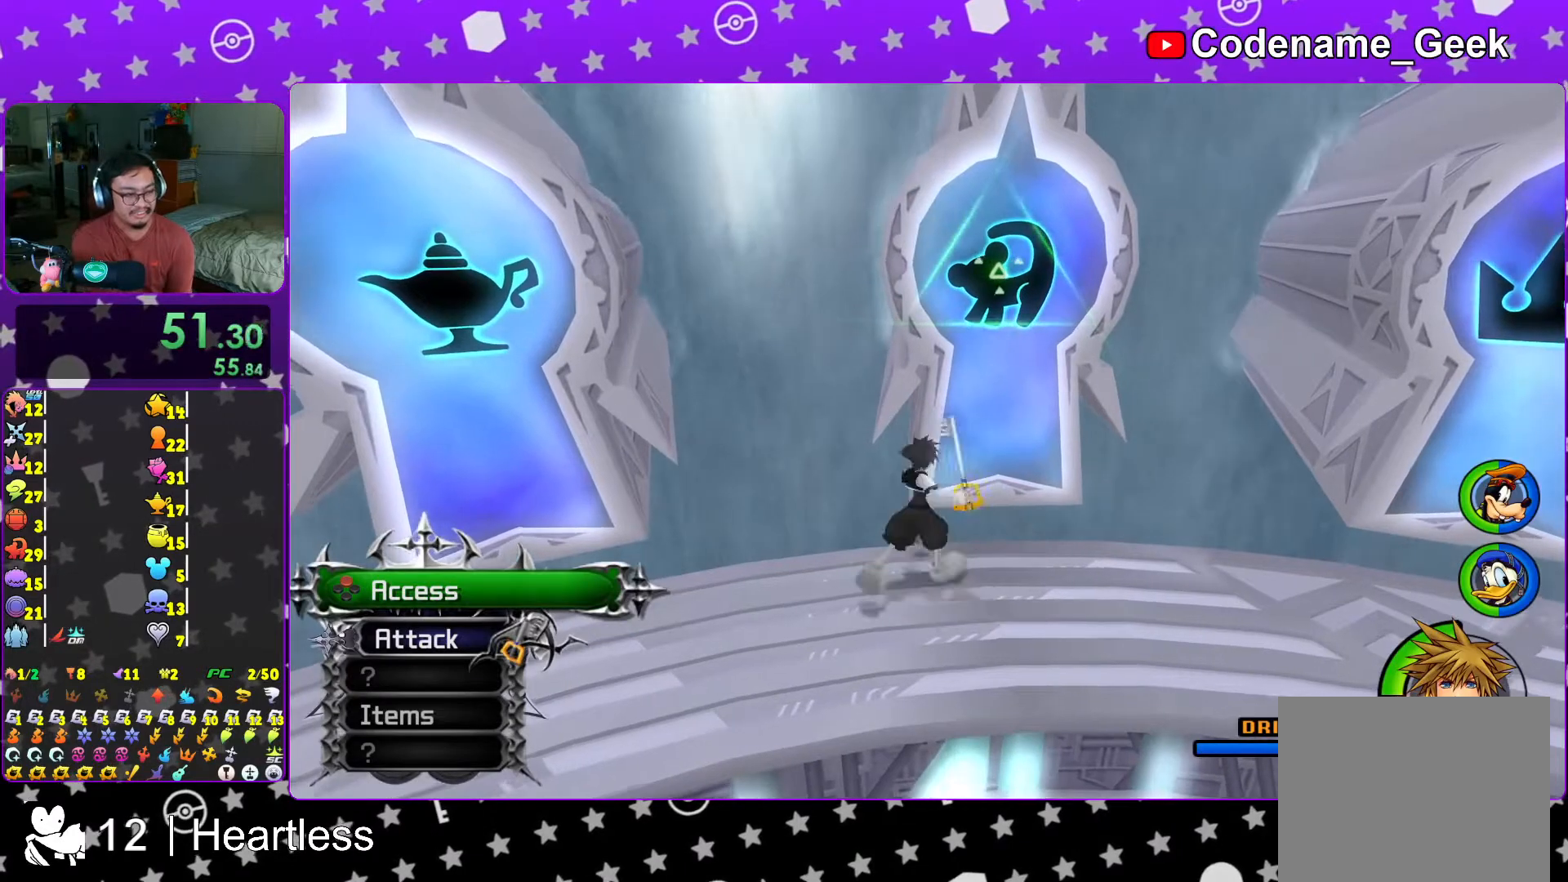
{"buttons": [], "left_stick": "right", "right_stick": "center", "events": [[17, "left_stick", "right"], [117, "left_stick", "left"], [267, "left_stick", "right"], [367, "left_stick", "left"], [483, "left_stick", "right"]]}
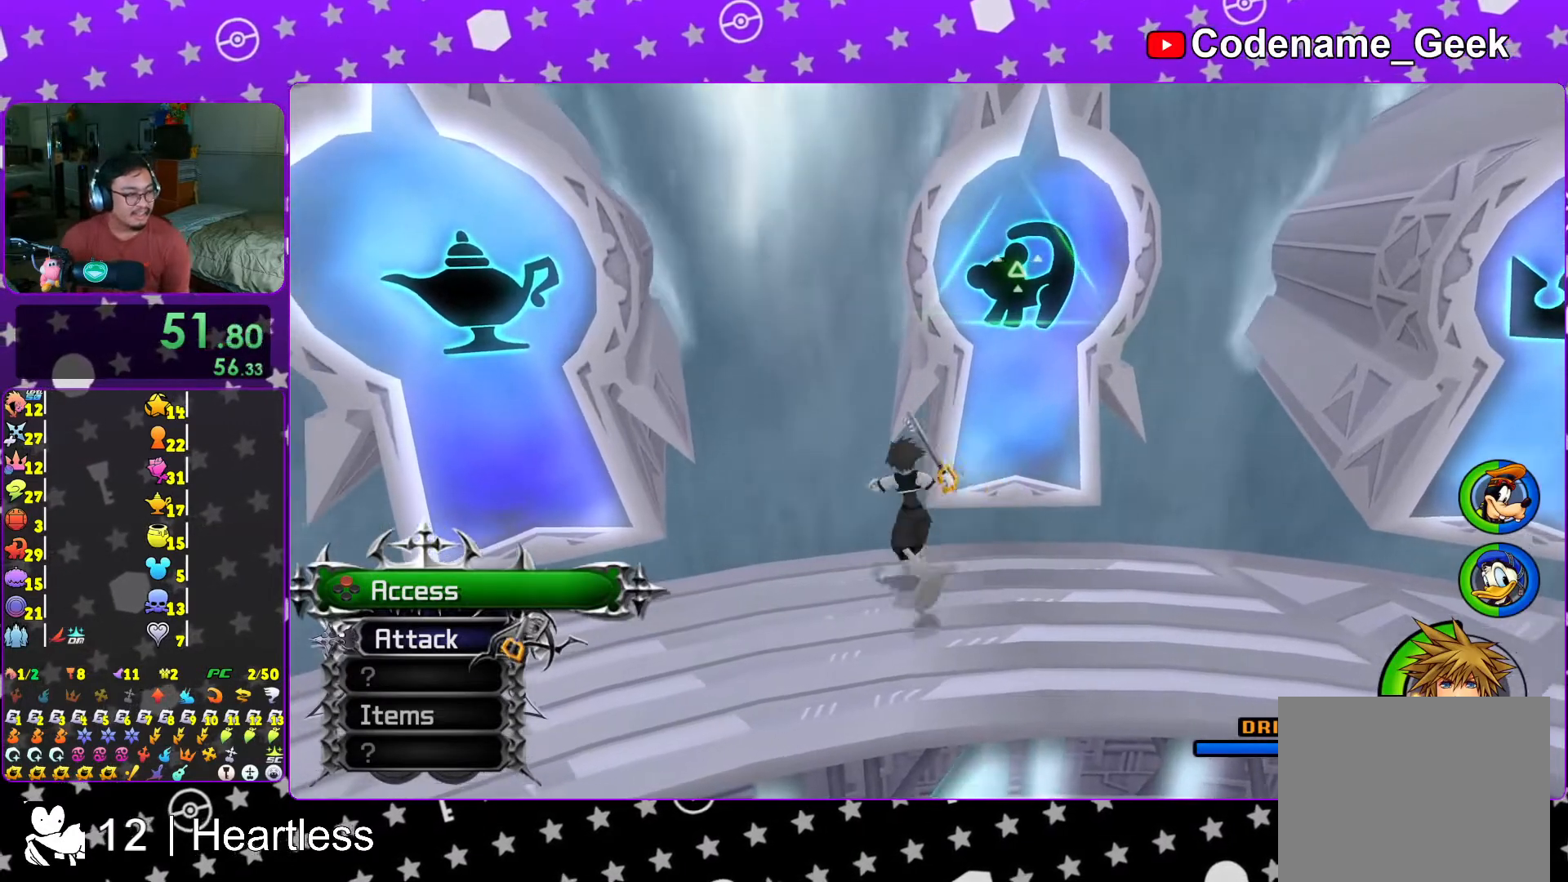
{"buttons": [], "left_stick": "right", "right_stick": "center", "events": [[67, "left_stick", "left"], [183, "left_stick", "right"], [317, "left_stick", "left"], [433, "left_stick", "right"]]}
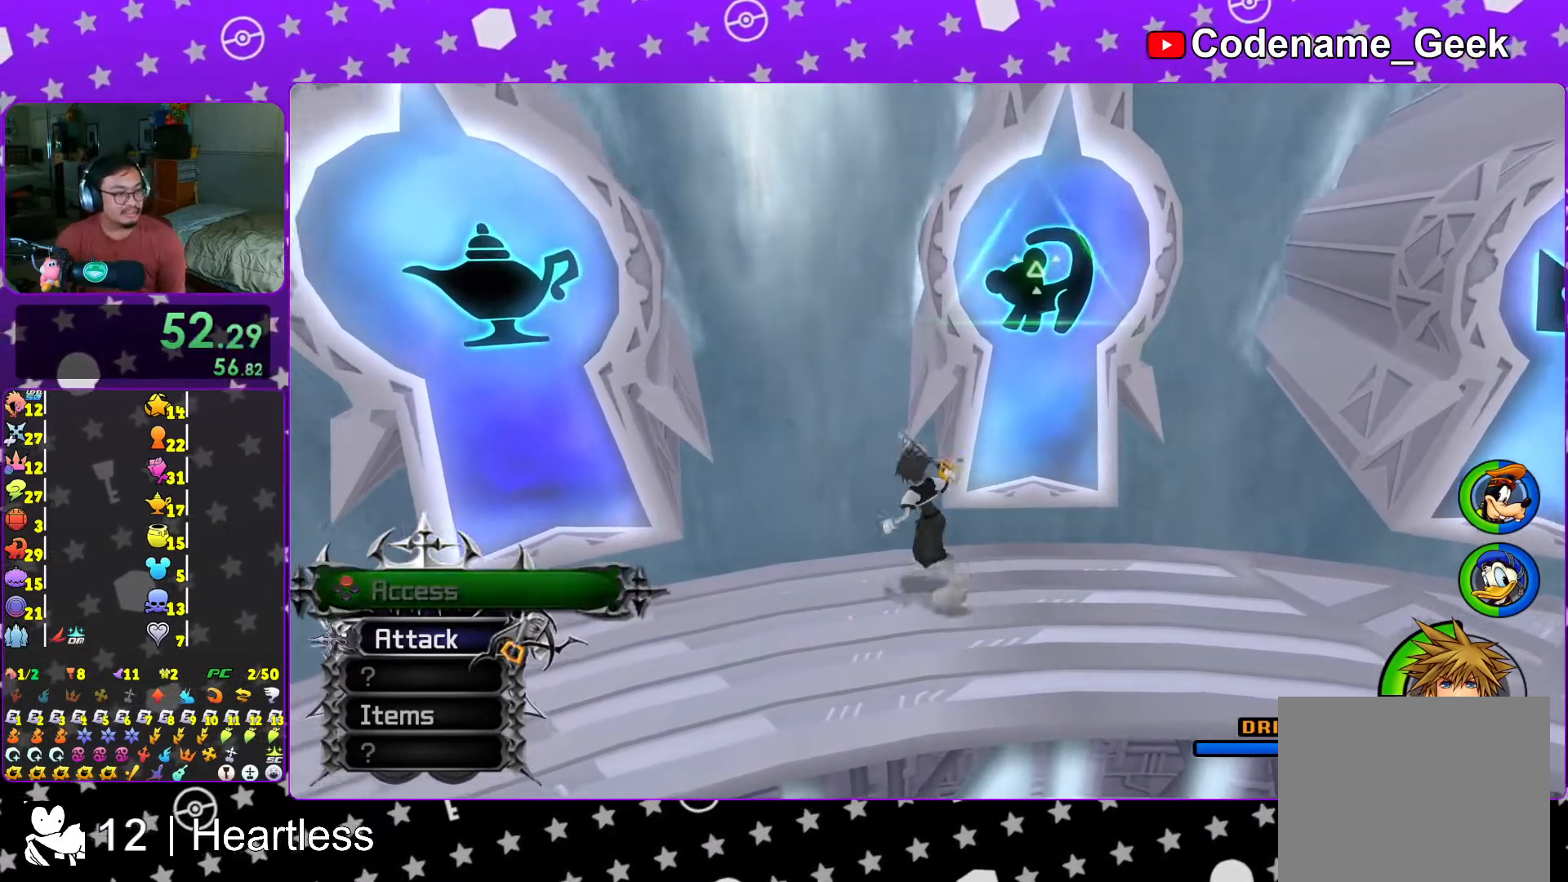
{"buttons": [], "left_stick": "center", "right_stick": "center", "events": [[17, "left_stick", "center"], [67, "left_stick", "left"], [167, "left_stick", "right"], [233, "left_stick", "left"], [367, "left_stick", "right"], [483, "left_stick", "center"]]}
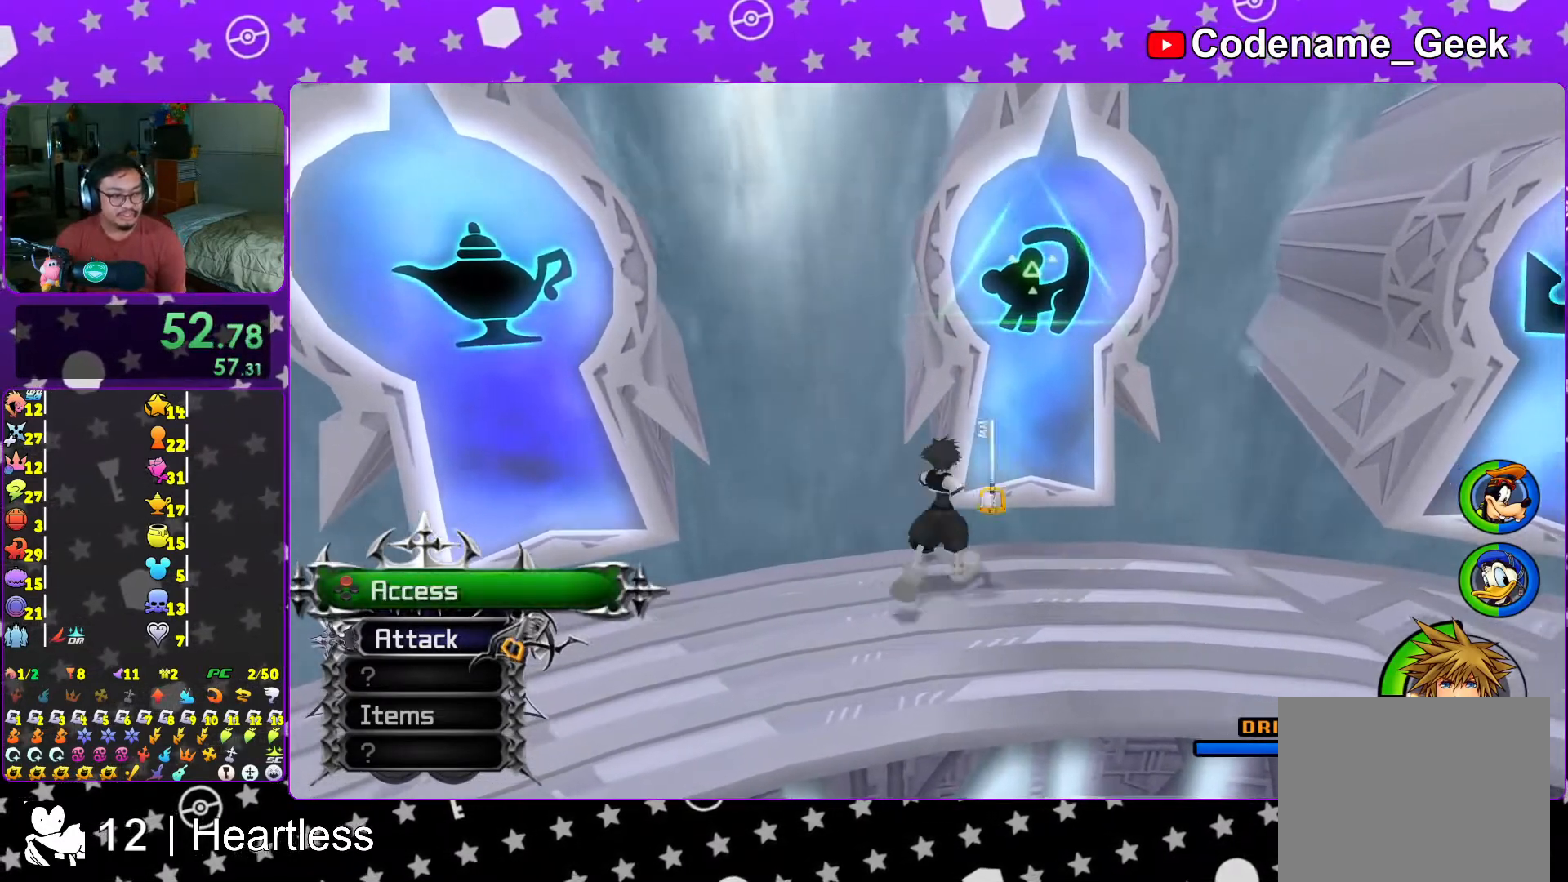
{"buttons": [], "left_stick": "left", "right_stick": "center", "events": [[17, "left_stick", "left"], [117, "left_stick", "right"], [233, "left_stick", "left"], [367, "left_stick", "right"], [467, "left_stick", "left"]]}
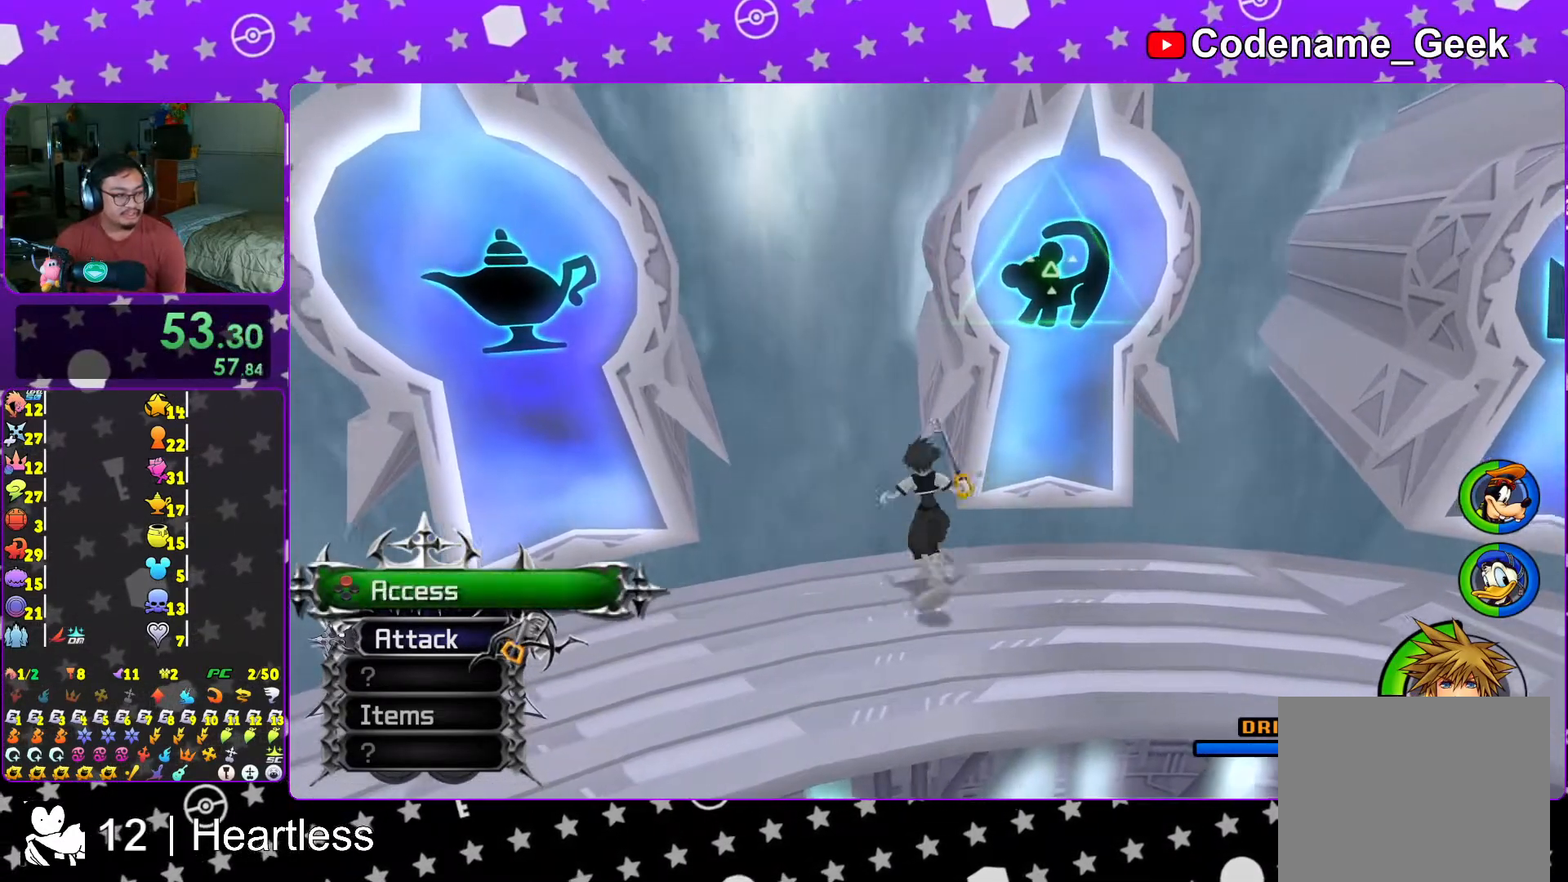
{"buttons": [], "left_stick": "left", "right_stick": "center", "events": [[67, "left_stick", "right"], [167, "left_stick", "center"], [217, "left_stick", "left"], [317, "left_stick", "right"], [417, "left_stick", "left"]]}
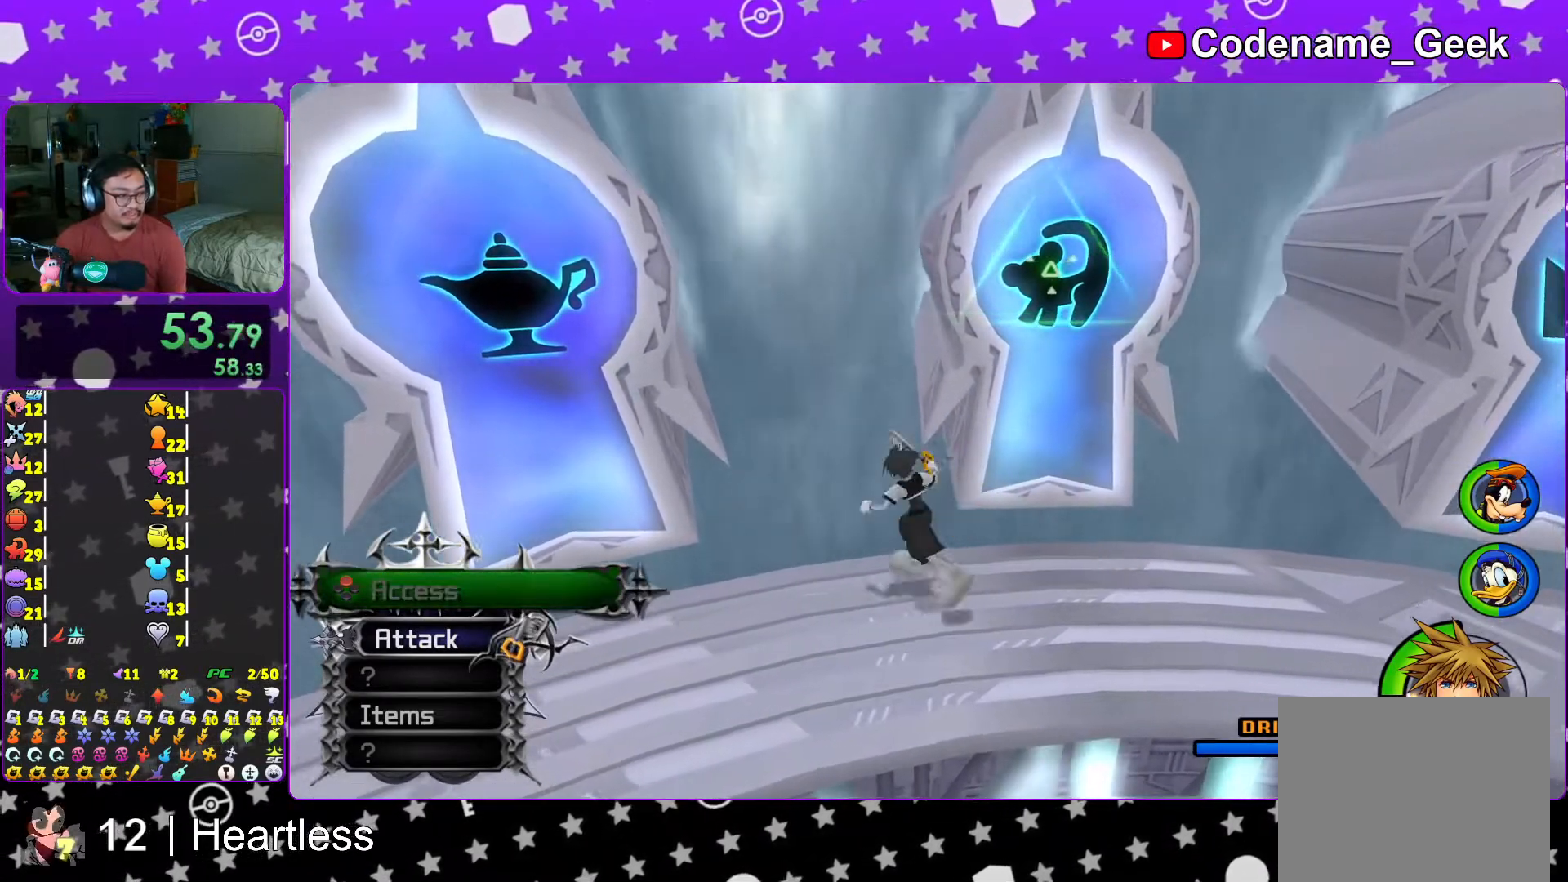
{"buttons": [], "left_stick": "left", "right_stick": "center", "events": [[17, "left_stick", "center"], [67, "left_stick", "down-right"], [167, "left_stick", "left"], [267, "left_stick", "right"], [367, "left_stick", "center"], [417, "left_stick", "left"]]}
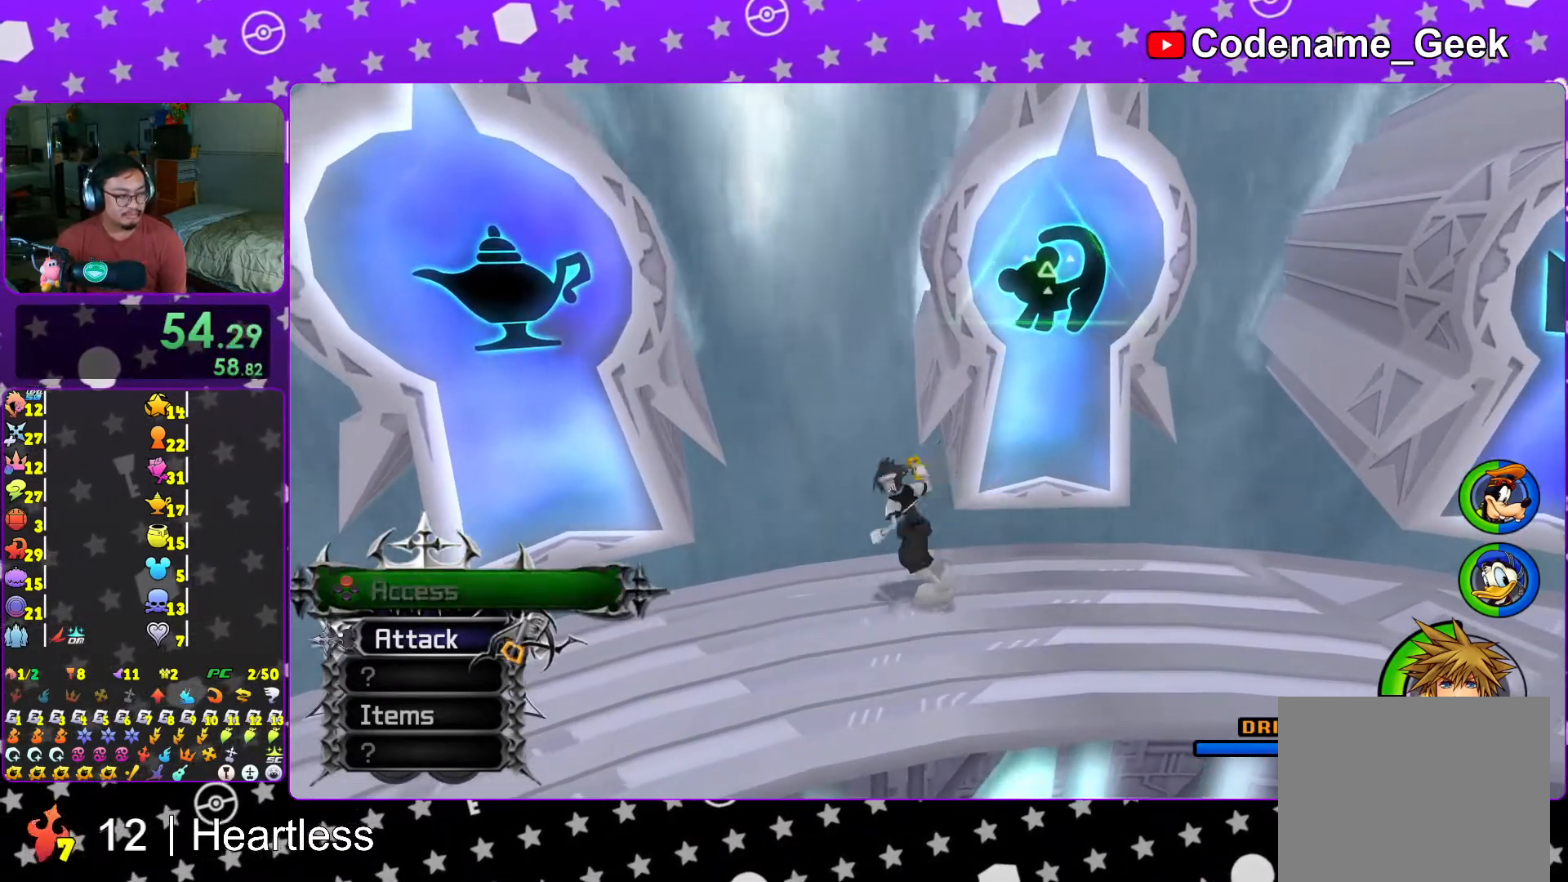
{"buttons": [], "left_stick": "right", "right_stick": "center", "events": [[17, "left_stick", "right"], [117, "left_stick", "left"], [217, "left_stick", "right"], [317, "left_stick", "left"], [433, "left_stick", "right"]]}